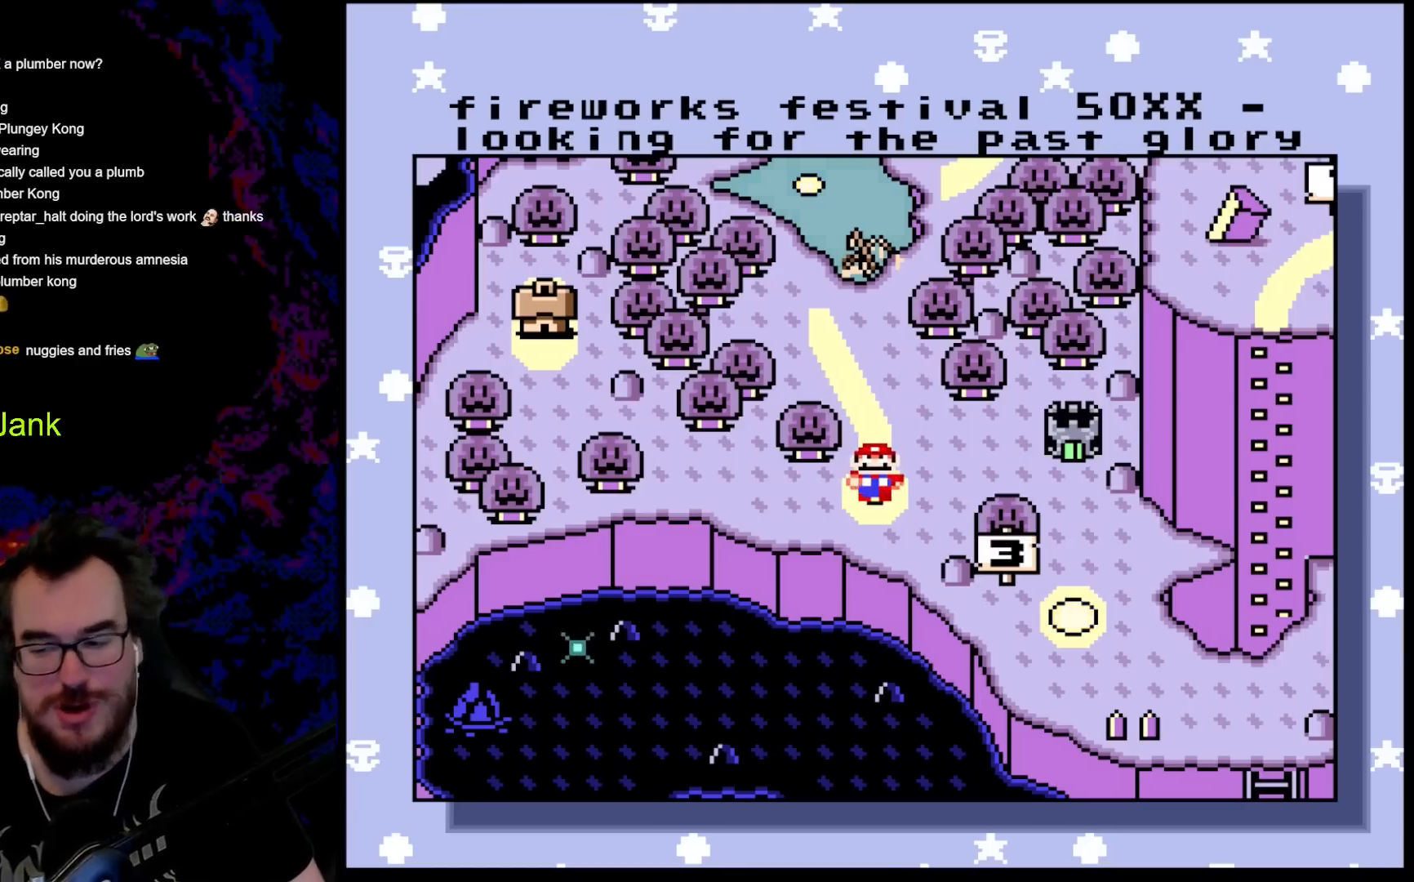
Gameplay with a controller (Nintendo layout); each line is a JSON object with the inputs held at the frame after it. "events" lists button and stick changes between this image and that frame as [ms after this image, input, new state], when the widget could be followed in between. Not read: L3 R3.
{"buttons": ["B"], "events": [[417, "B", "down"]]}
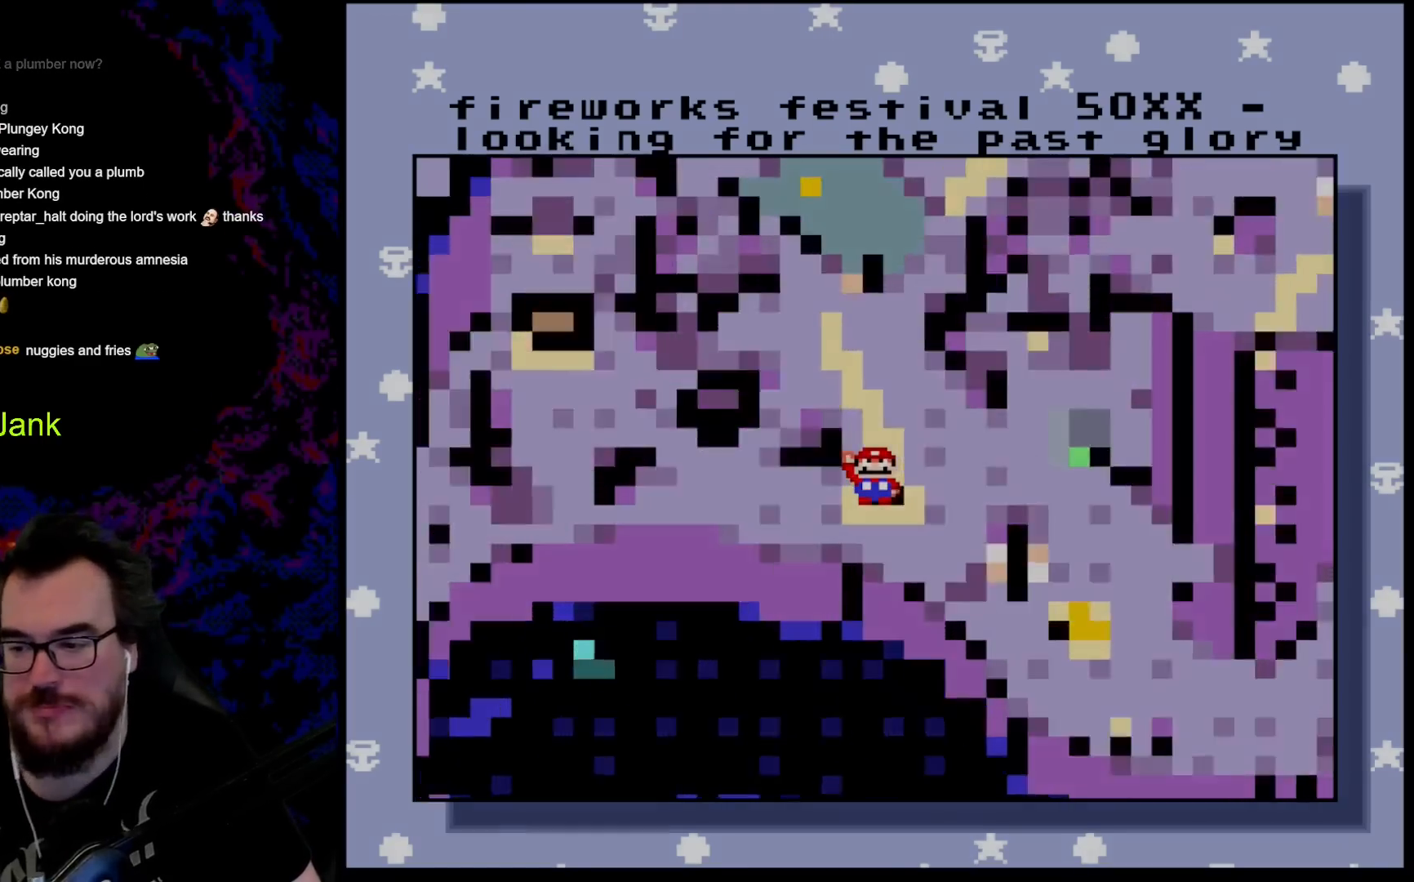
{"buttons": [], "events": [[50, "B", "up"]]}
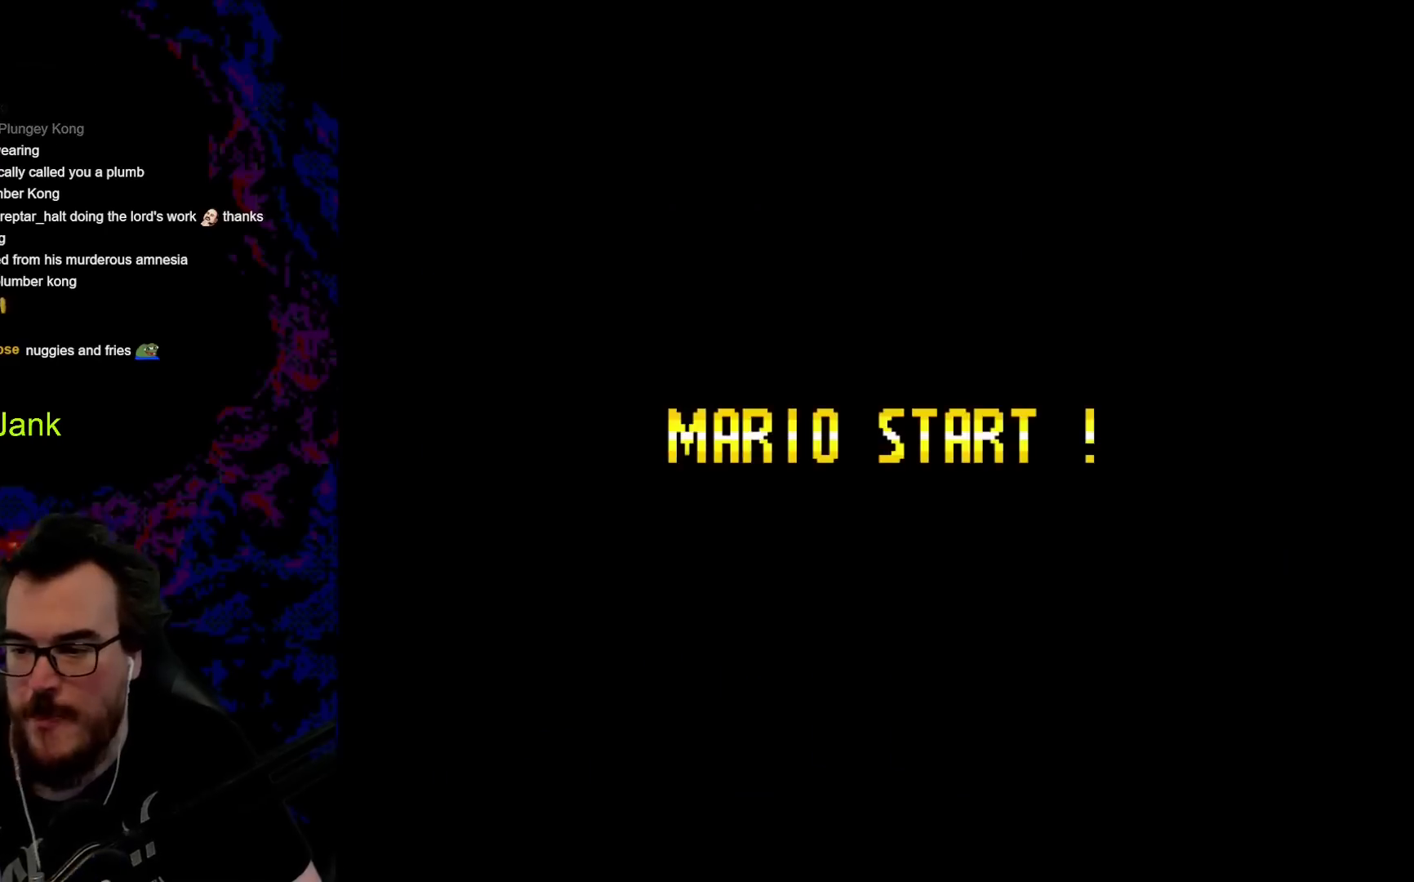
{"buttons": [], "events": []}
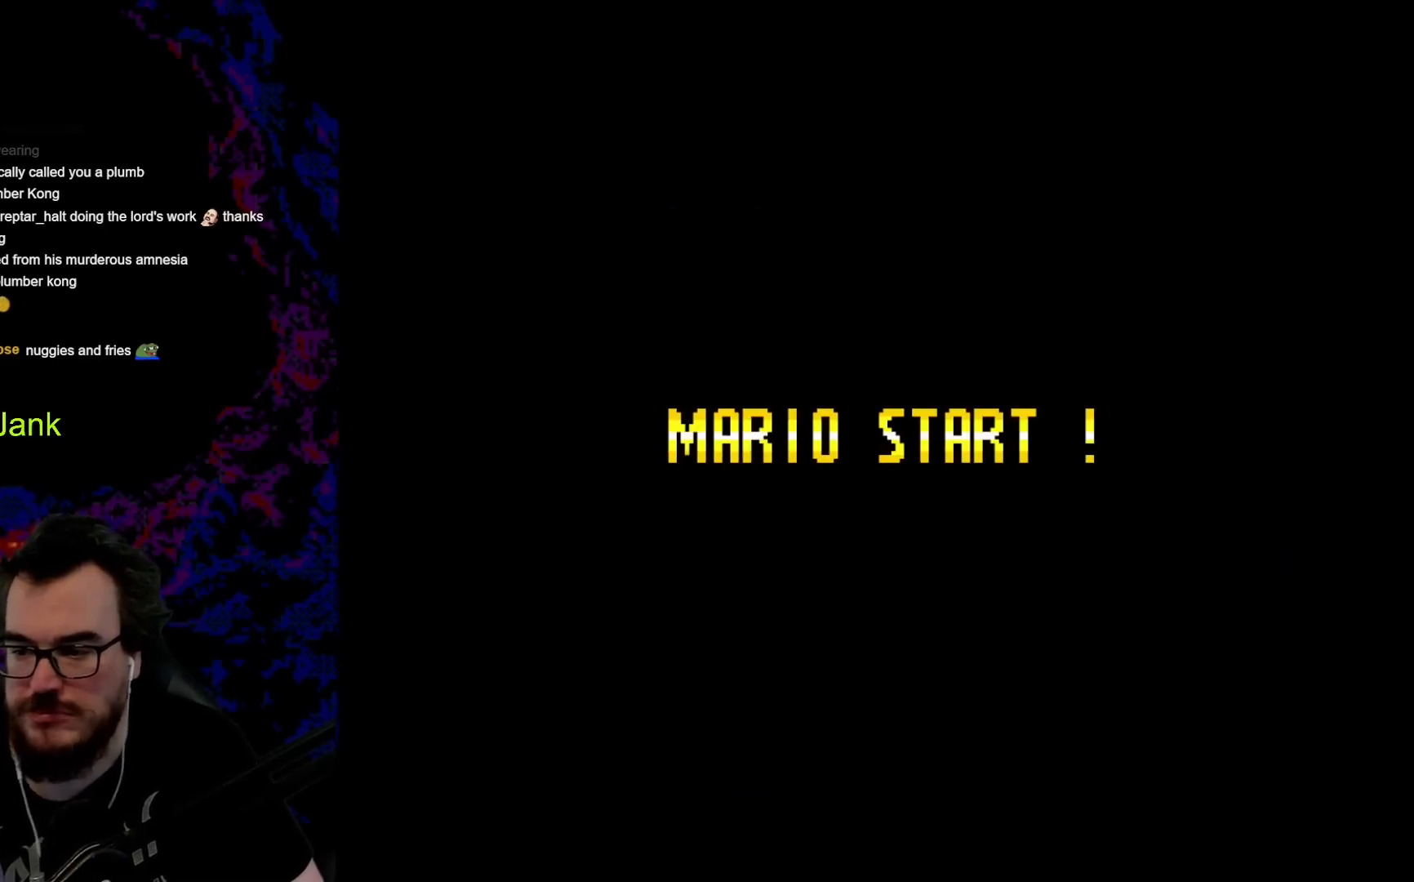
{"buttons": [], "events": []}
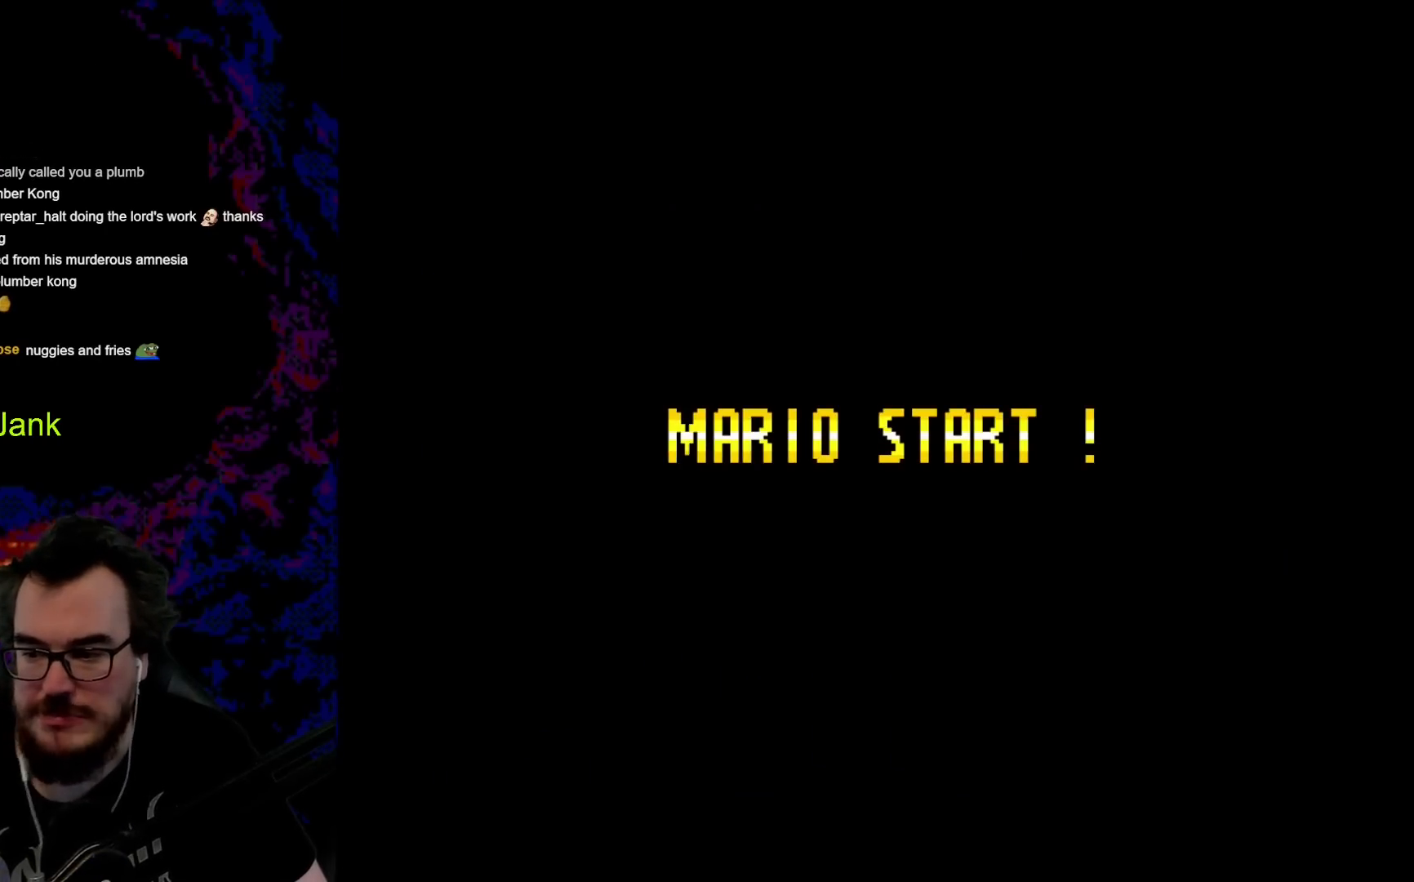
{"buttons": [], "events": []}
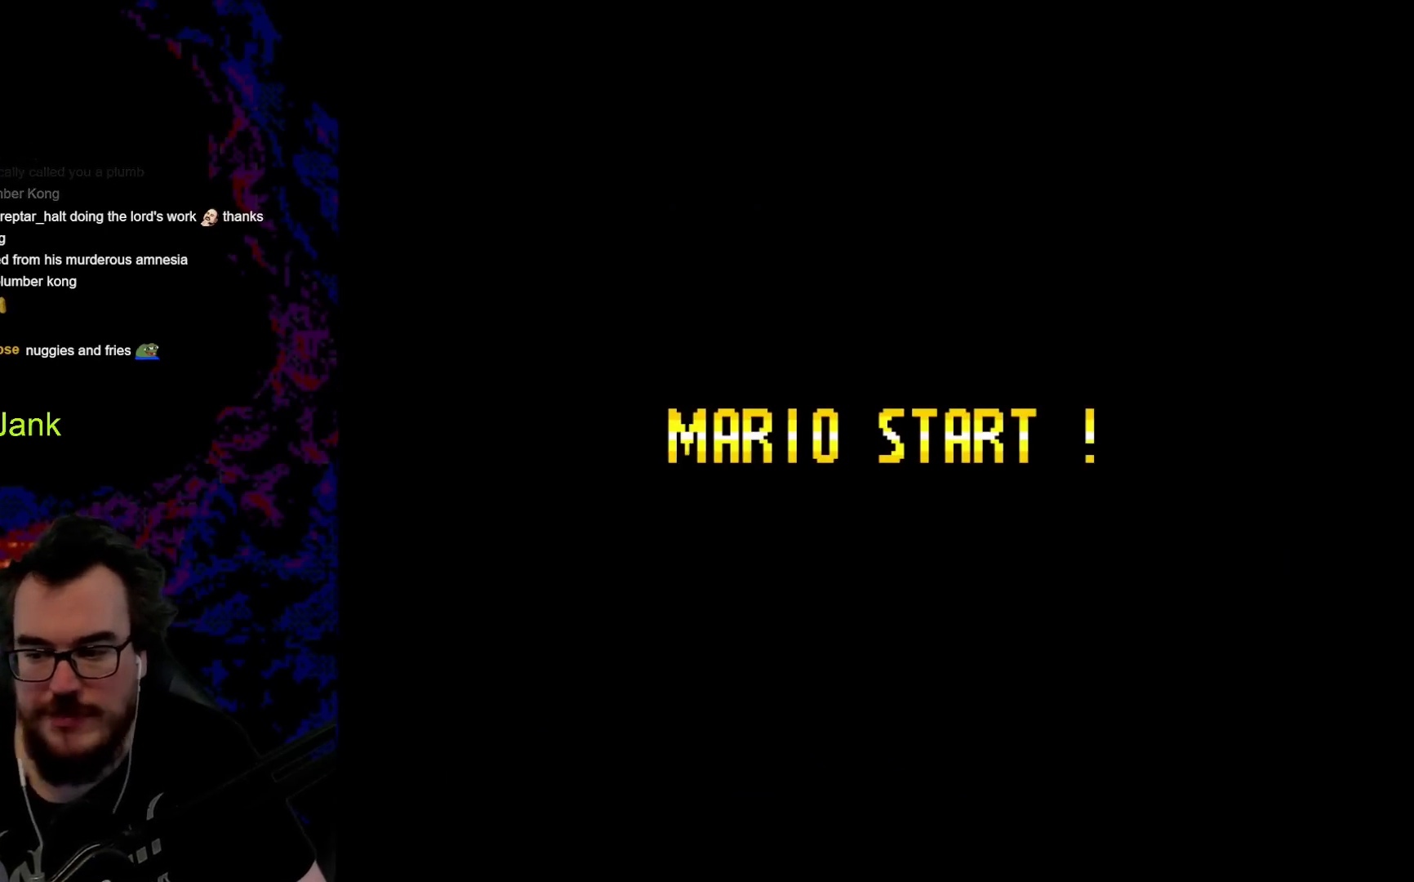
{"buttons": ["Y"], "events": [[183, "Y", "down"]]}
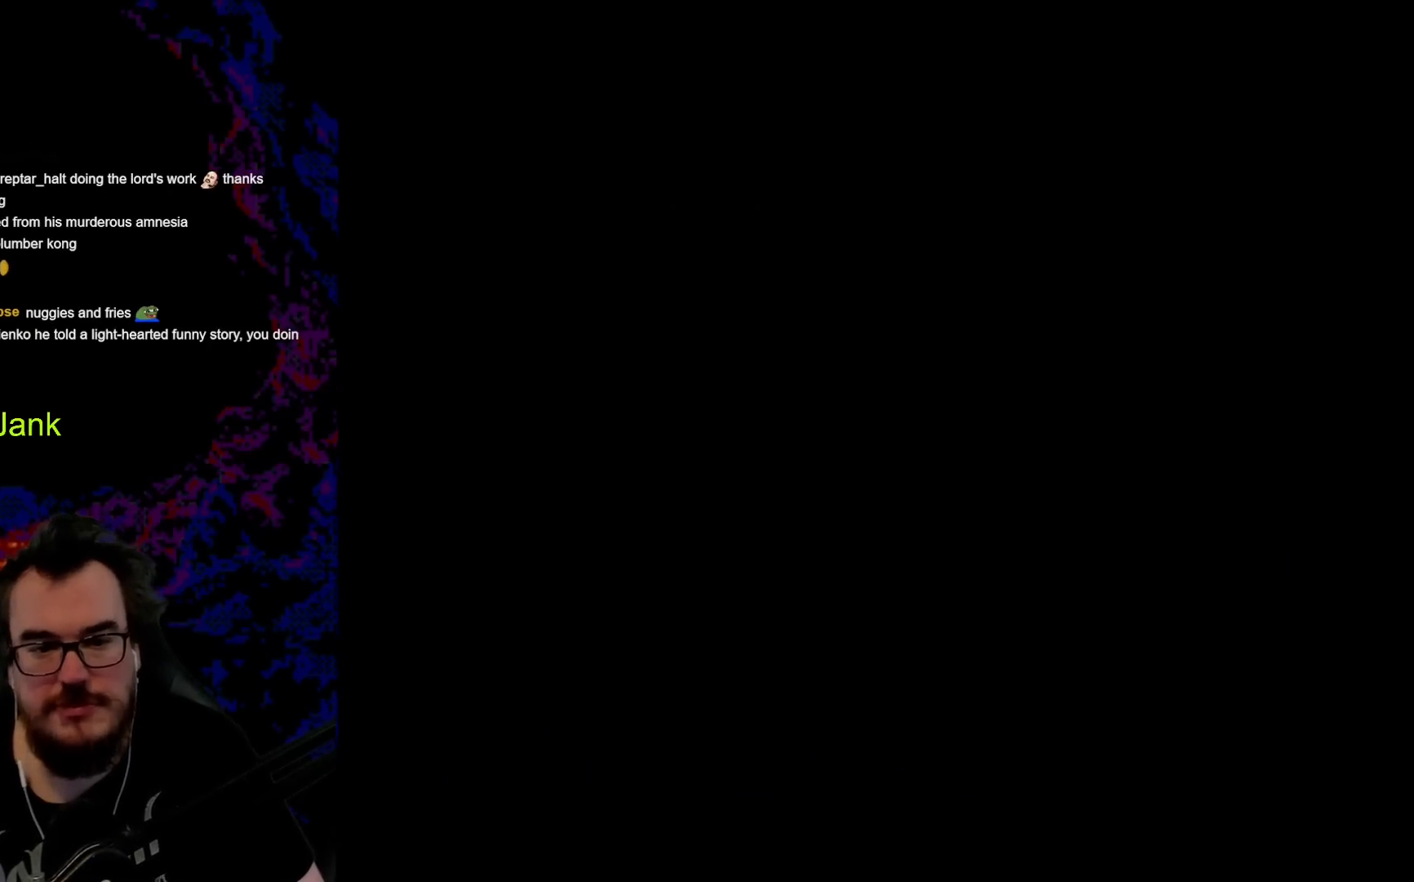
{"buttons": ["Y"], "events": []}
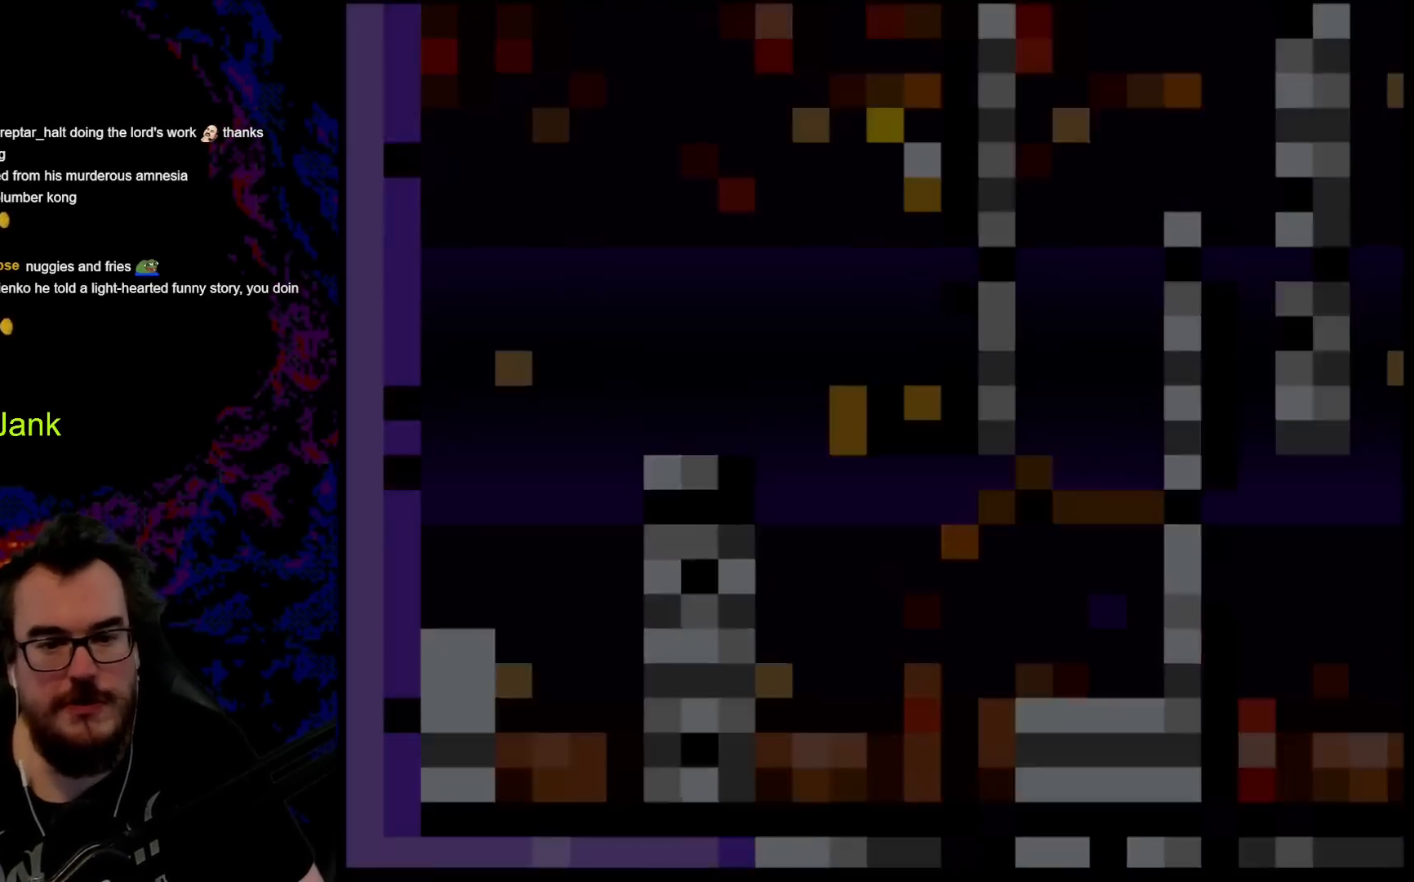
{"buttons": ["Y"], "events": []}
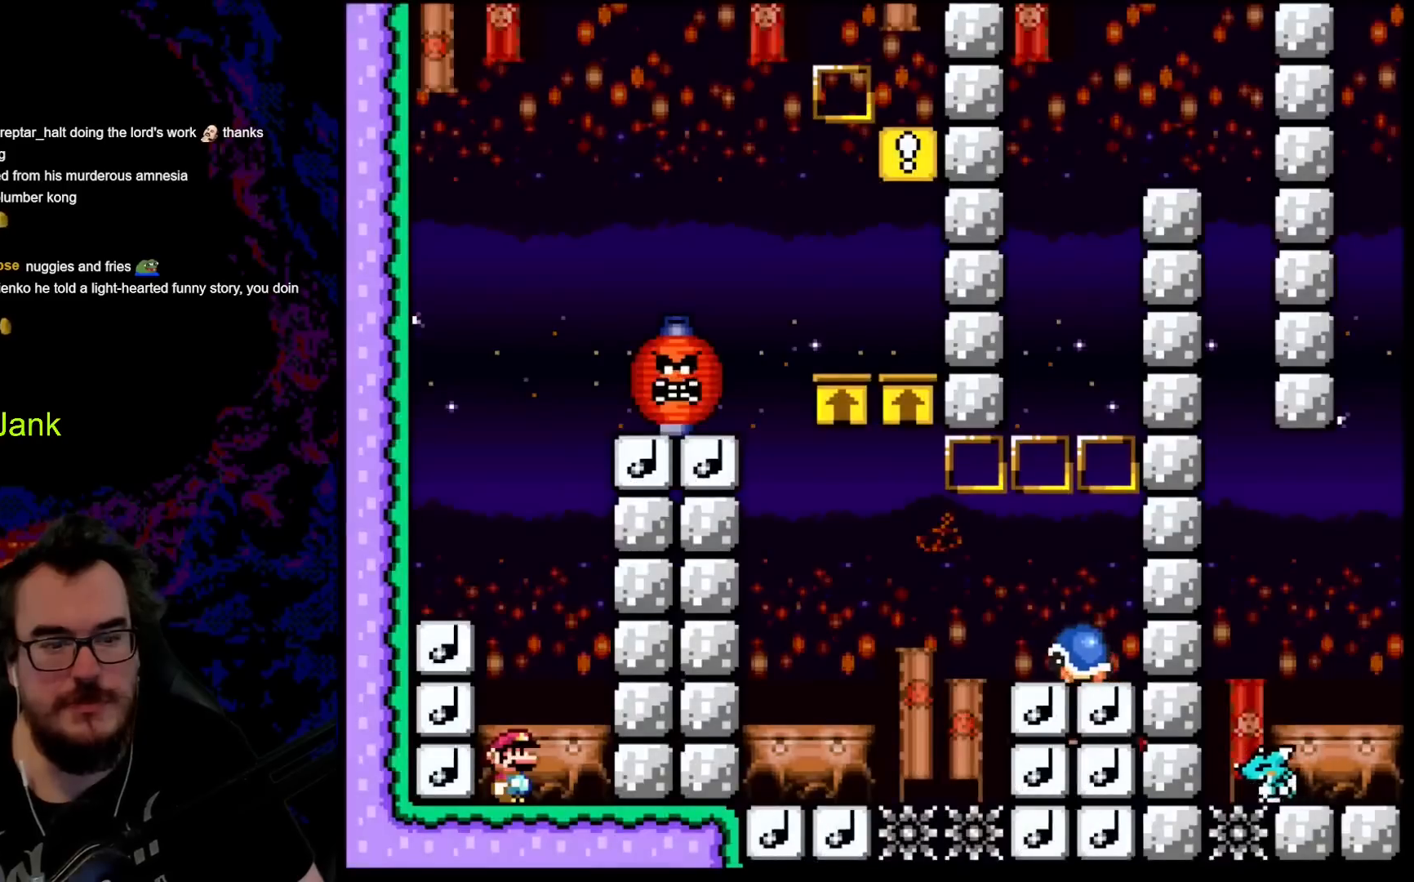
{"buttons": ["Y"], "events": []}
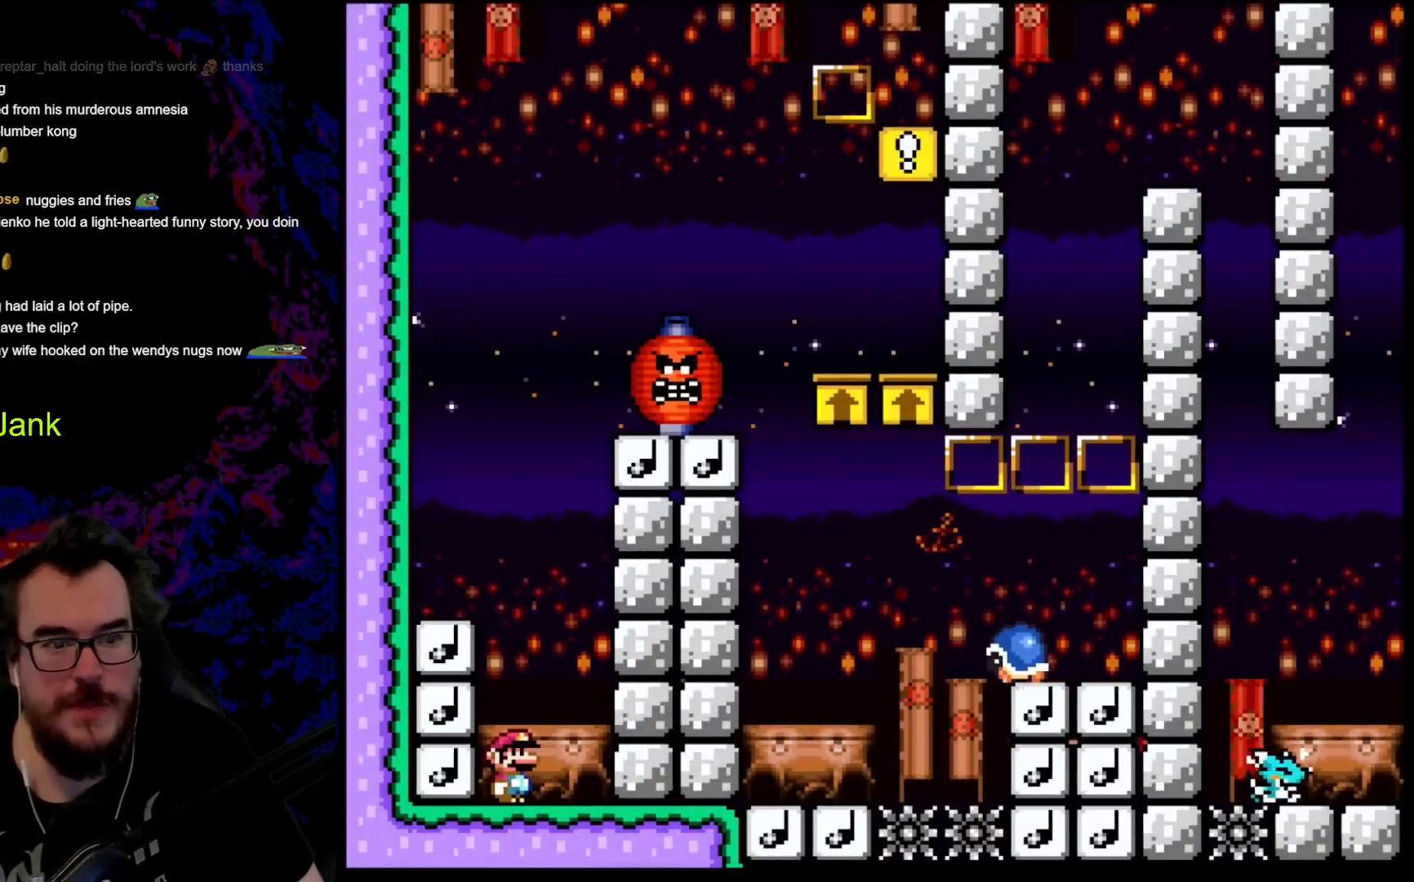
{"buttons": ["B", "Y", "DPAD_LEFT"], "events": [[267, "B", "down"], [433, "DPAD_LEFT", "down"]]}
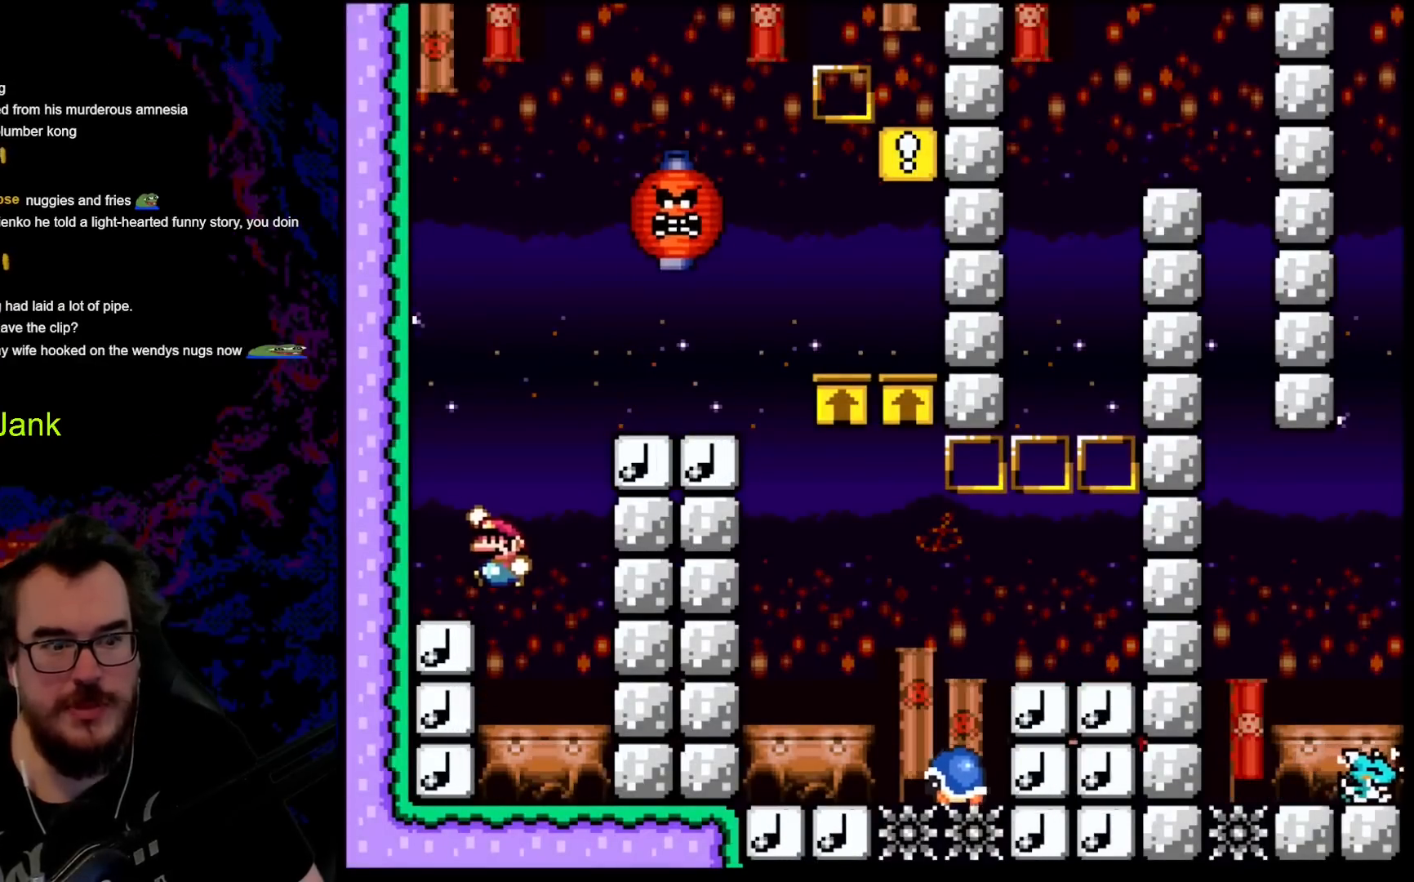
{"buttons": ["B", "Y"], "events": [[150, "DPAD_LEFT", "up"]]}
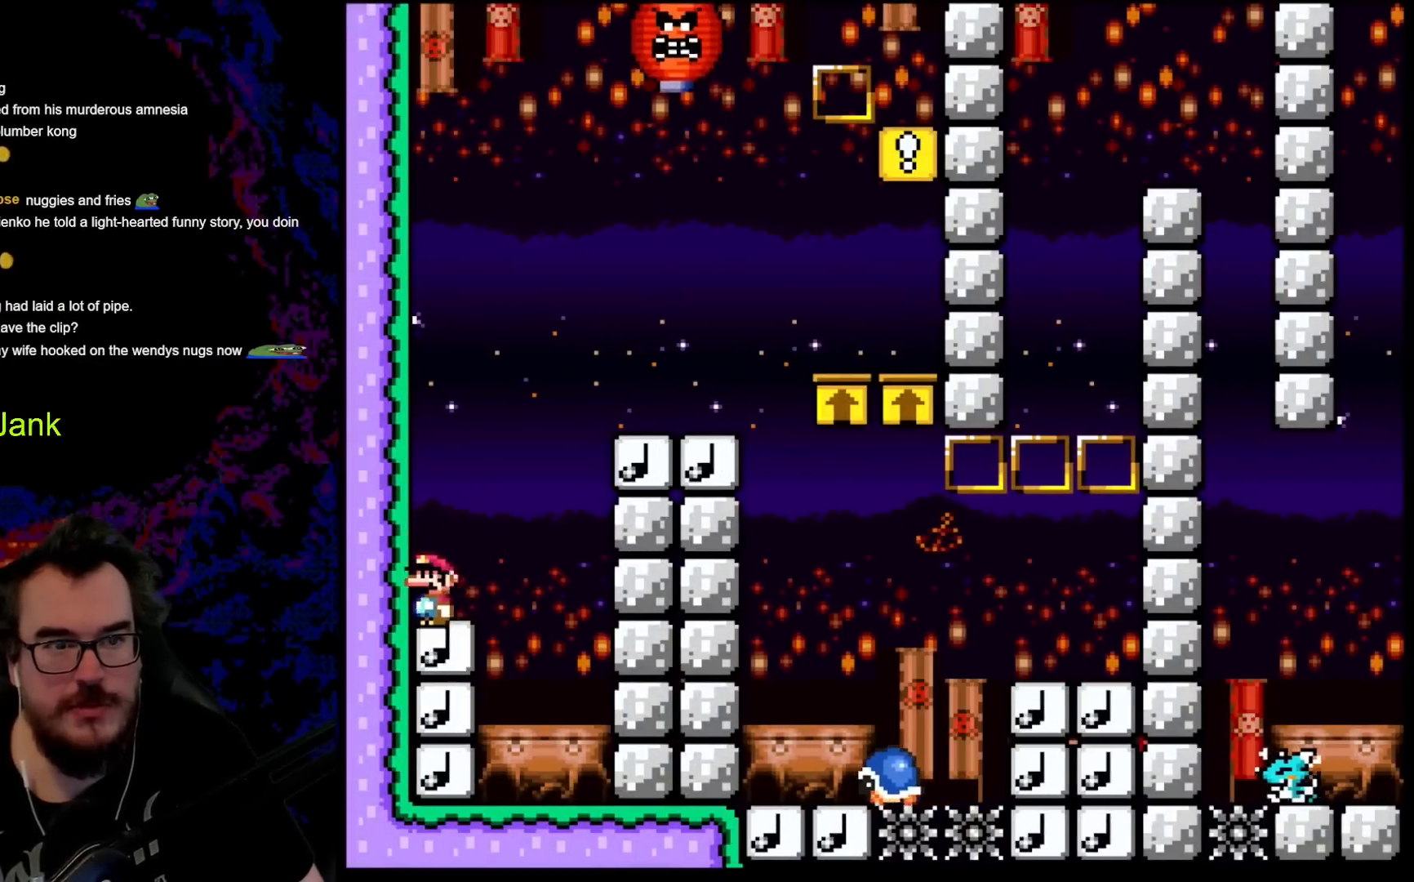
{"buttons": ["Y"], "events": [[150, "B", "up"], [300, "Y", "up"], [350, "Y", "down"]]}
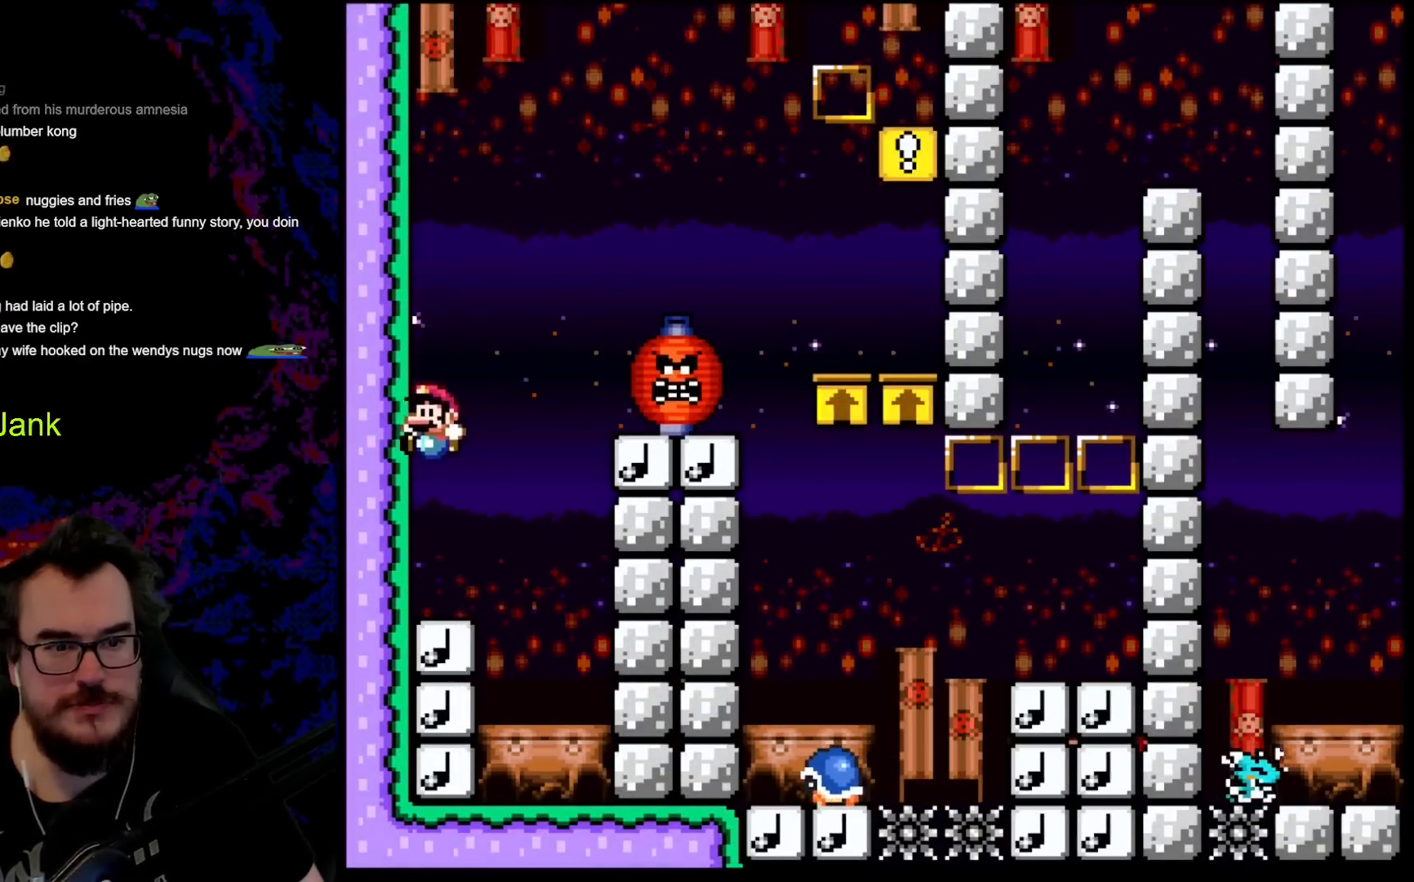
{"buttons": ["B", "Y"], "events": [[217, "B", "down"], [367, "DPAD_RIGHT", "down"], [433, "DPAD_RIGHT", "up"]]}
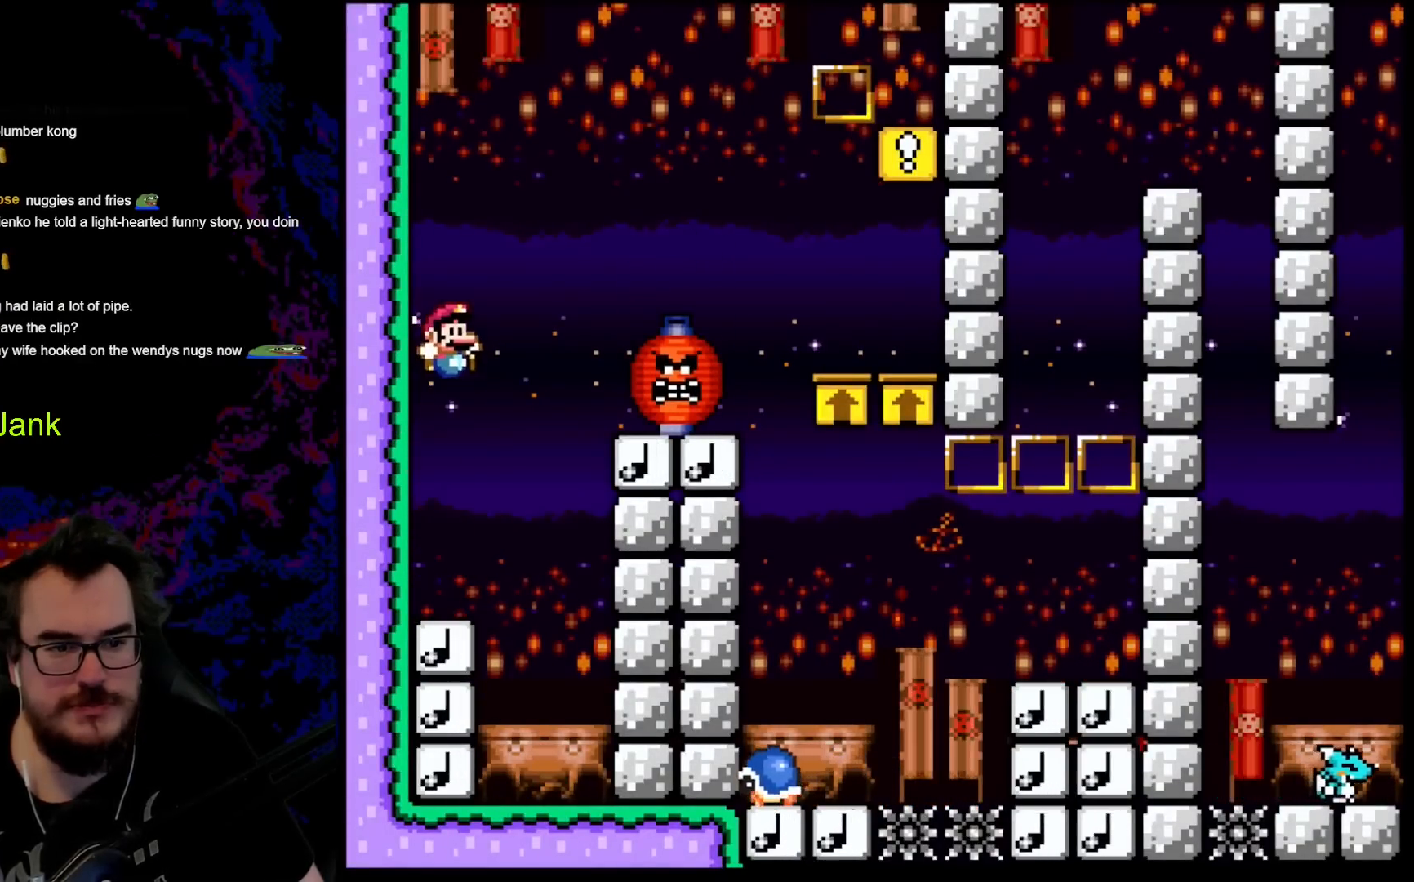
{"buttons": ["Y"], "events": [[150, "B", "up"]]}
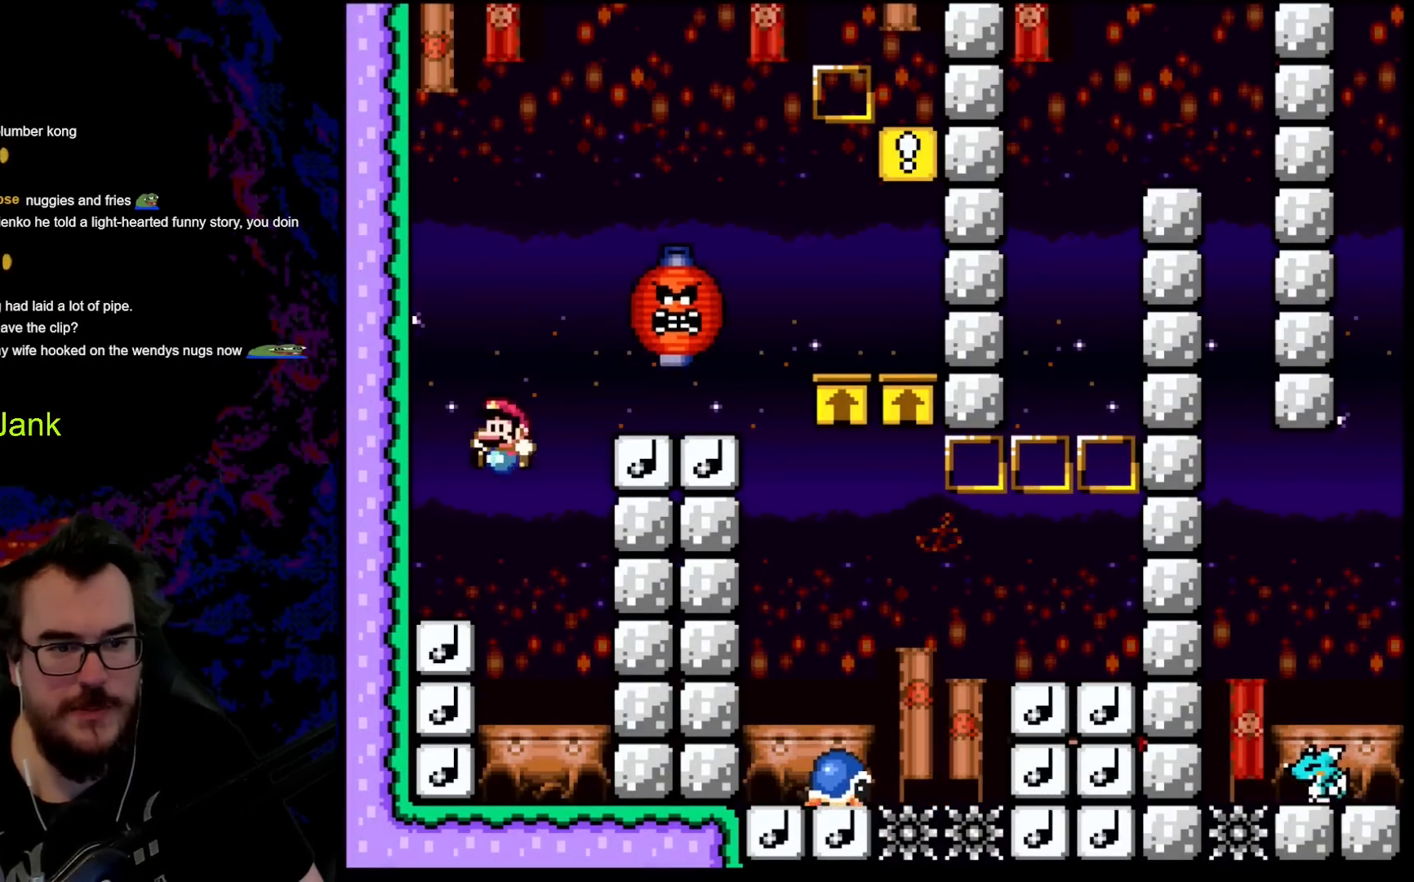
{"buttons": ["B", "Y", "DPAD_RIGHT"], "events": [[33, "DPAD_LEFT", "down"], [150, "B", "down"], [200, "DPAD_LEFT", "up"], [250, "DPAD_RIGHT", "down"]]}
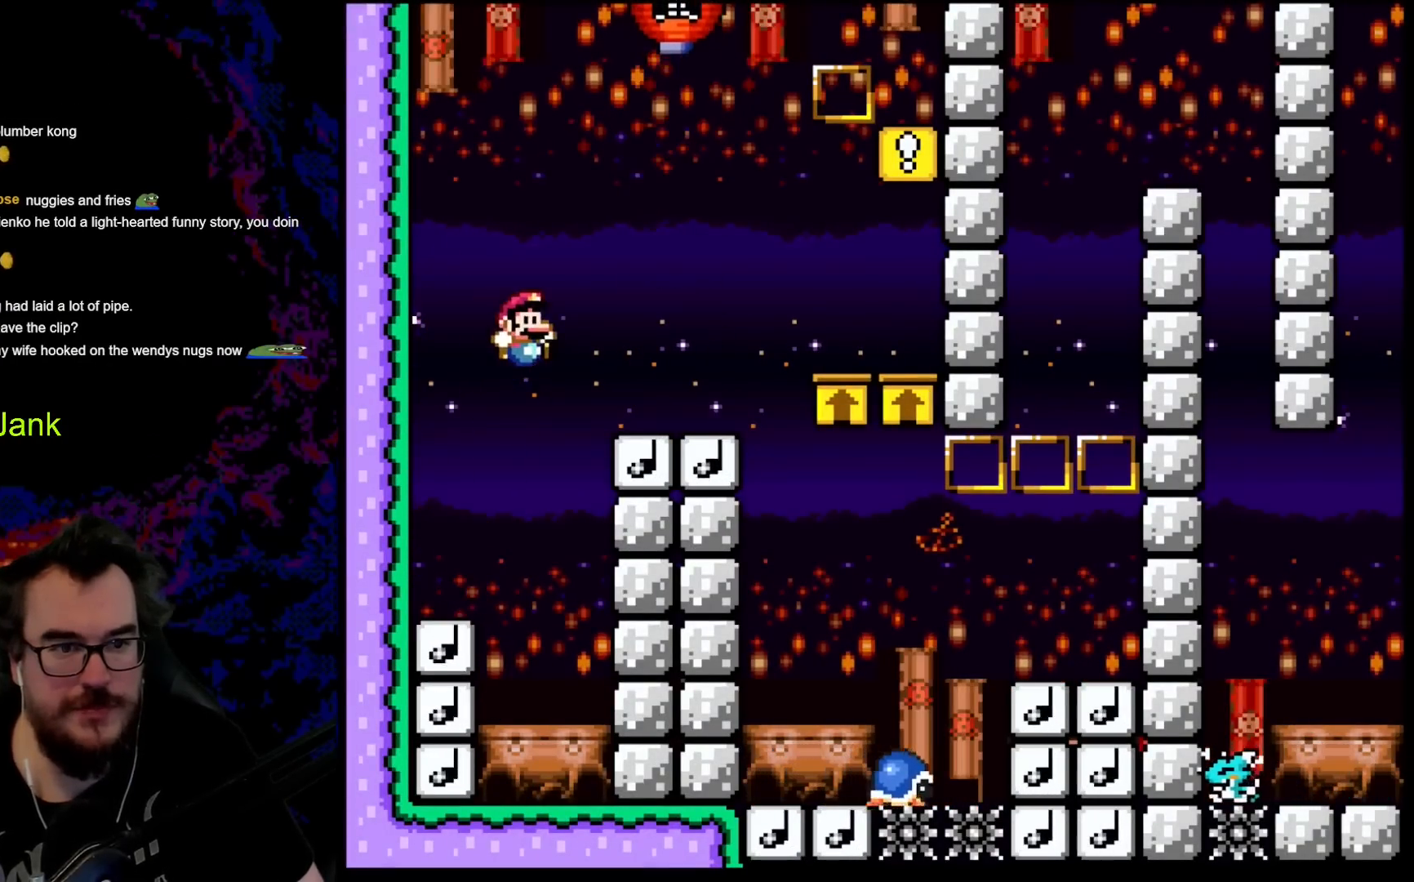
{"buttons": ["B", "Y", "DPAD_RIGHT"], "events": [[17, "B", "up"], [350, "B", "down"]]}
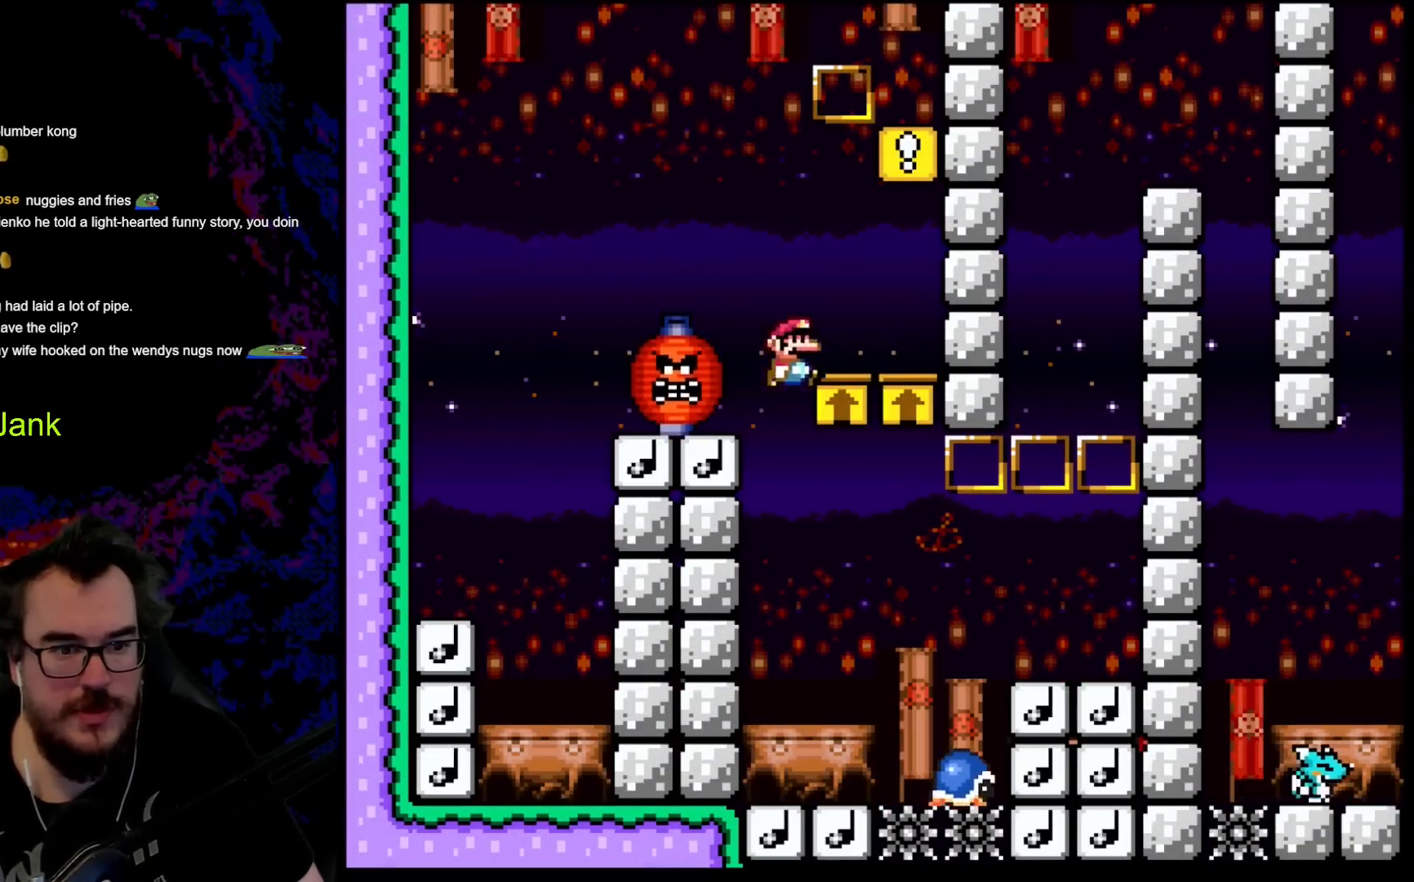
{"buttons": ["Y"], "events": [[100, "B", "up"], [350, "DPAD_RIGHT", "up"]]}
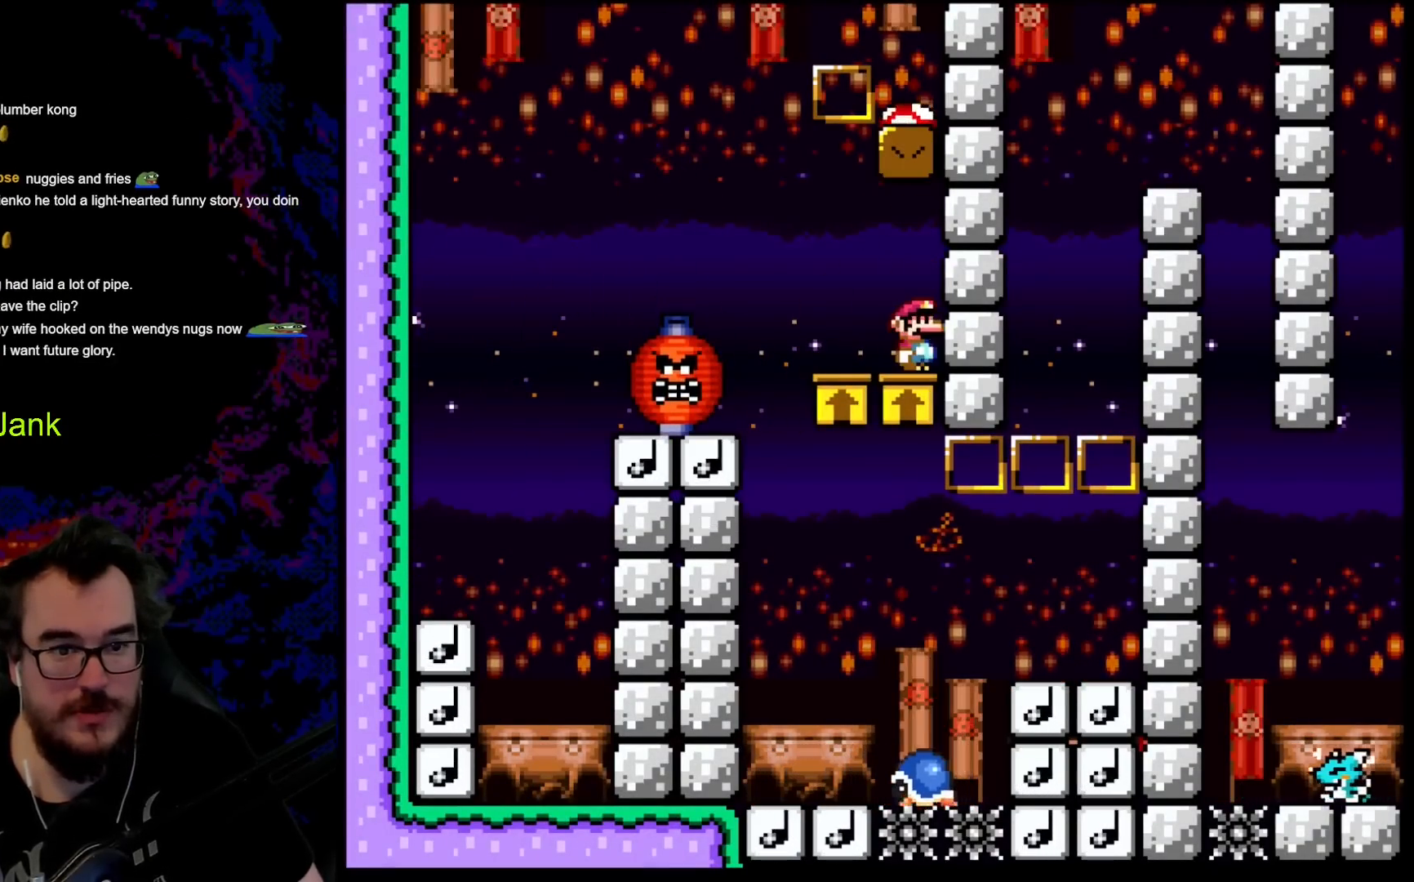
{"buttons": ["B", "Y", "DPAD_RIGHT"], "events": [[133, "DPAD_LEFT", "down"], [400, "B", "down"], [400, "DPAD_UP", "down"], [417, "DPAD_LEFT", "up"], [417, "DPAD_UP", "up"], [433, "DPAD_RIGHT", "down"]]}
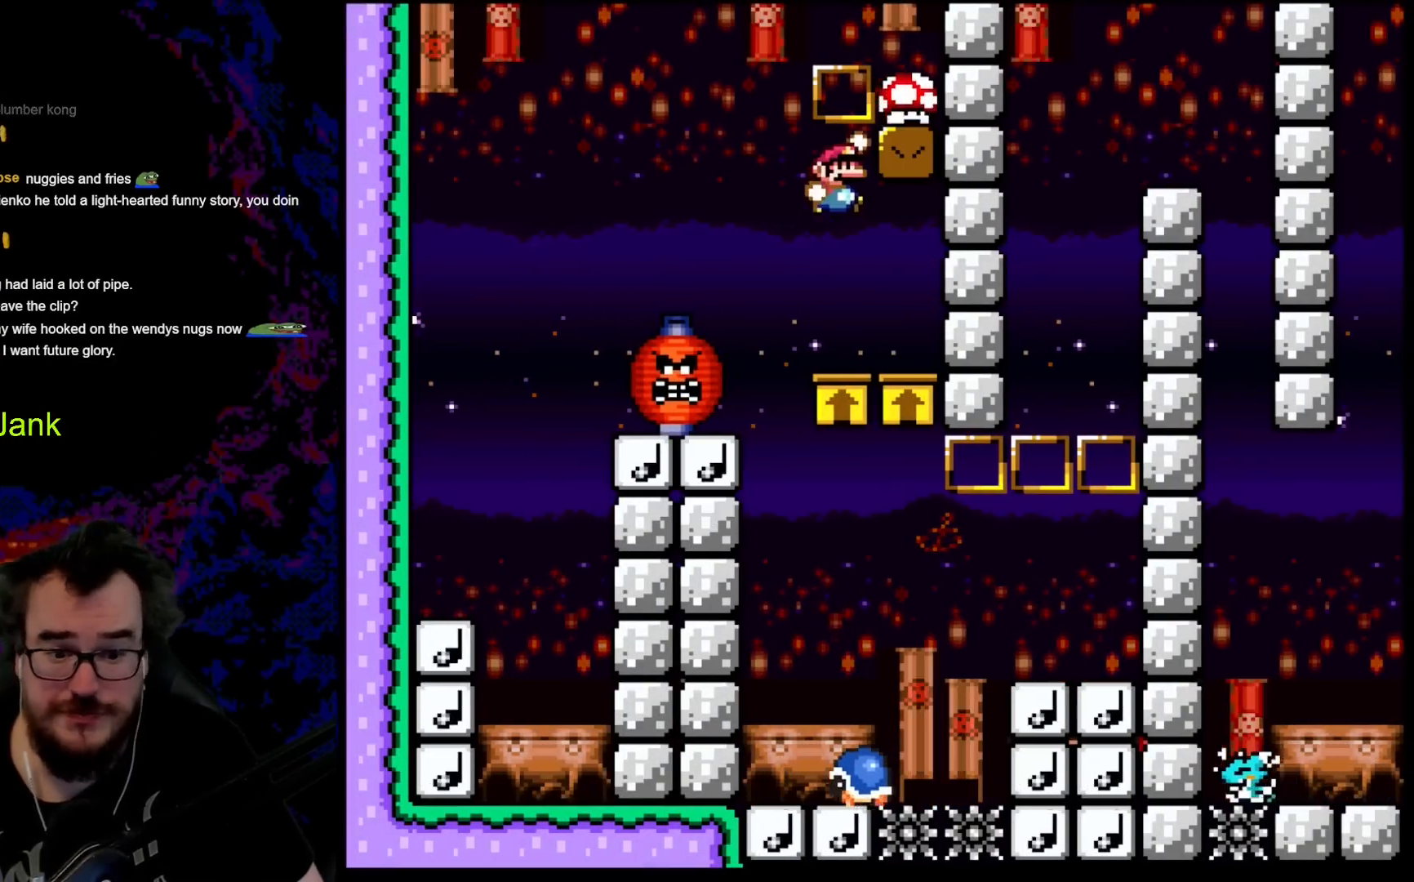
{"buttons": ["B", "Y", "DPAD_RIGHT"], "events": []}
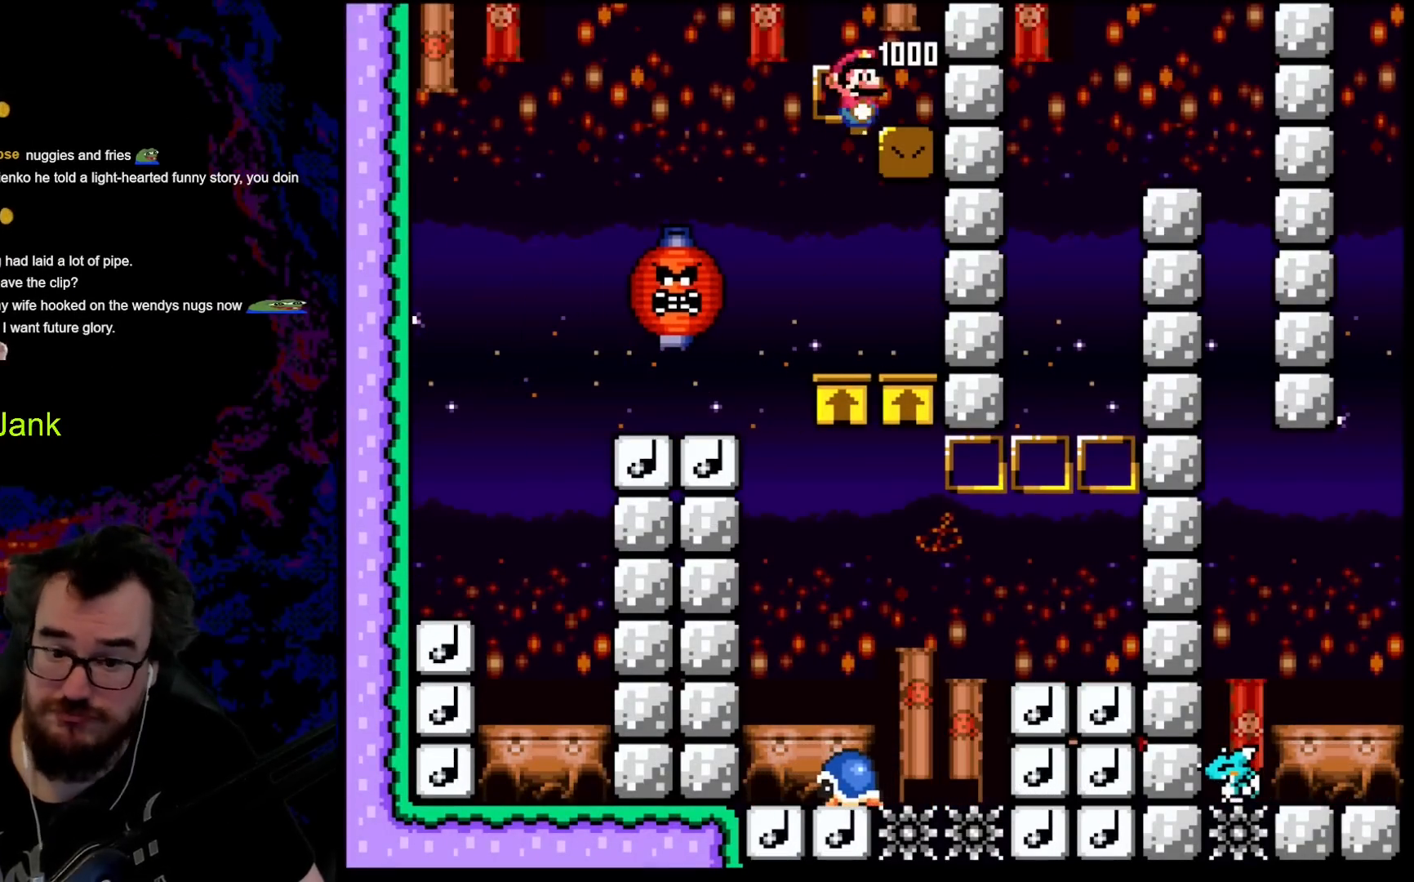
{"buttons": ["Y", "DPAD_RIGHT"], "events": [[200, "B", "up"]]}
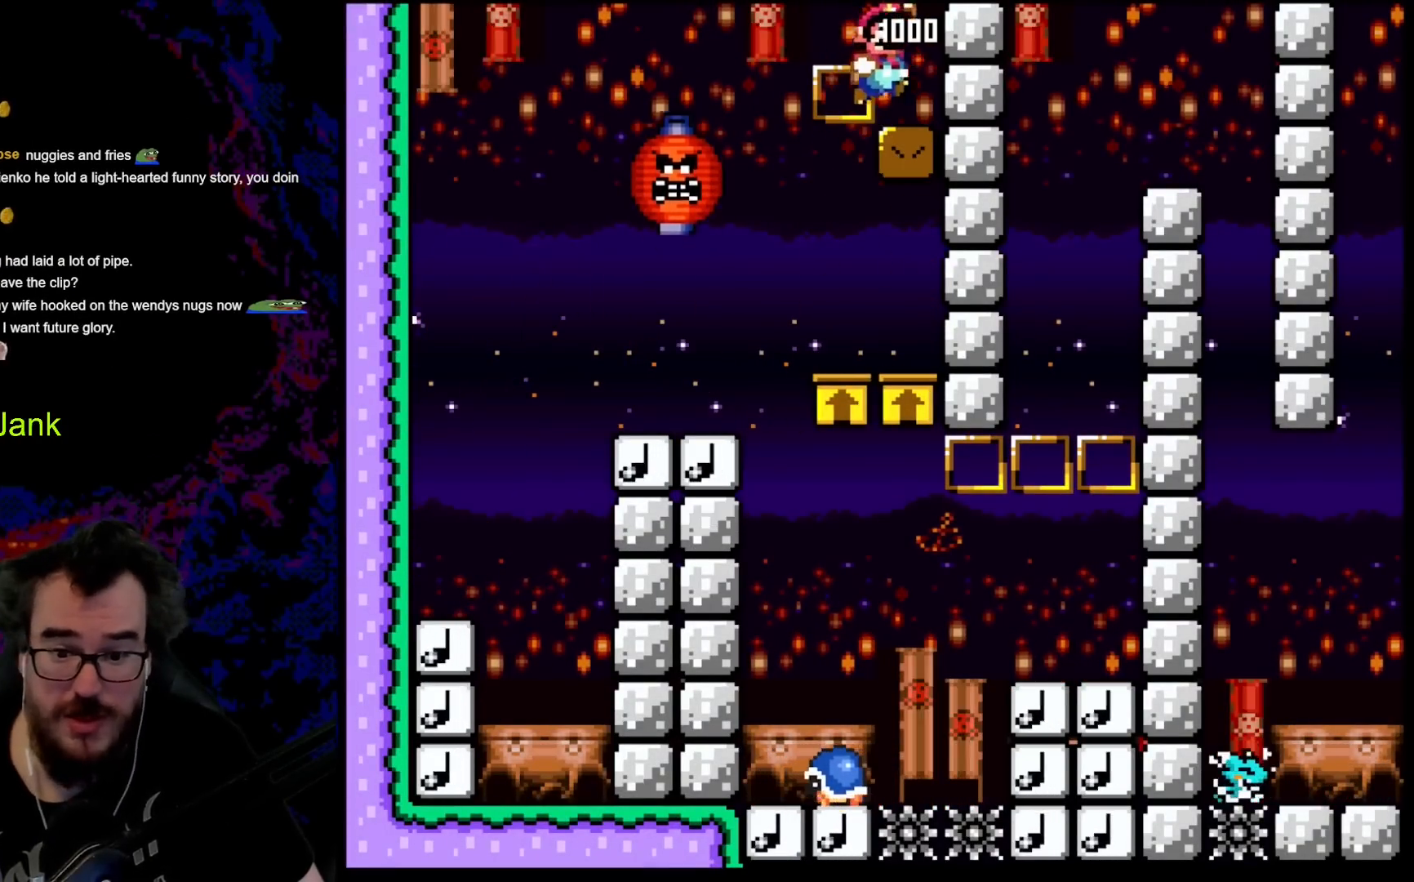
{"buttons": ["Y", "DPAD_LEFT"], "events": [[183, "DPAD_RIGHT", "up"], [200, "DPAD_LEFT", "down"]]}
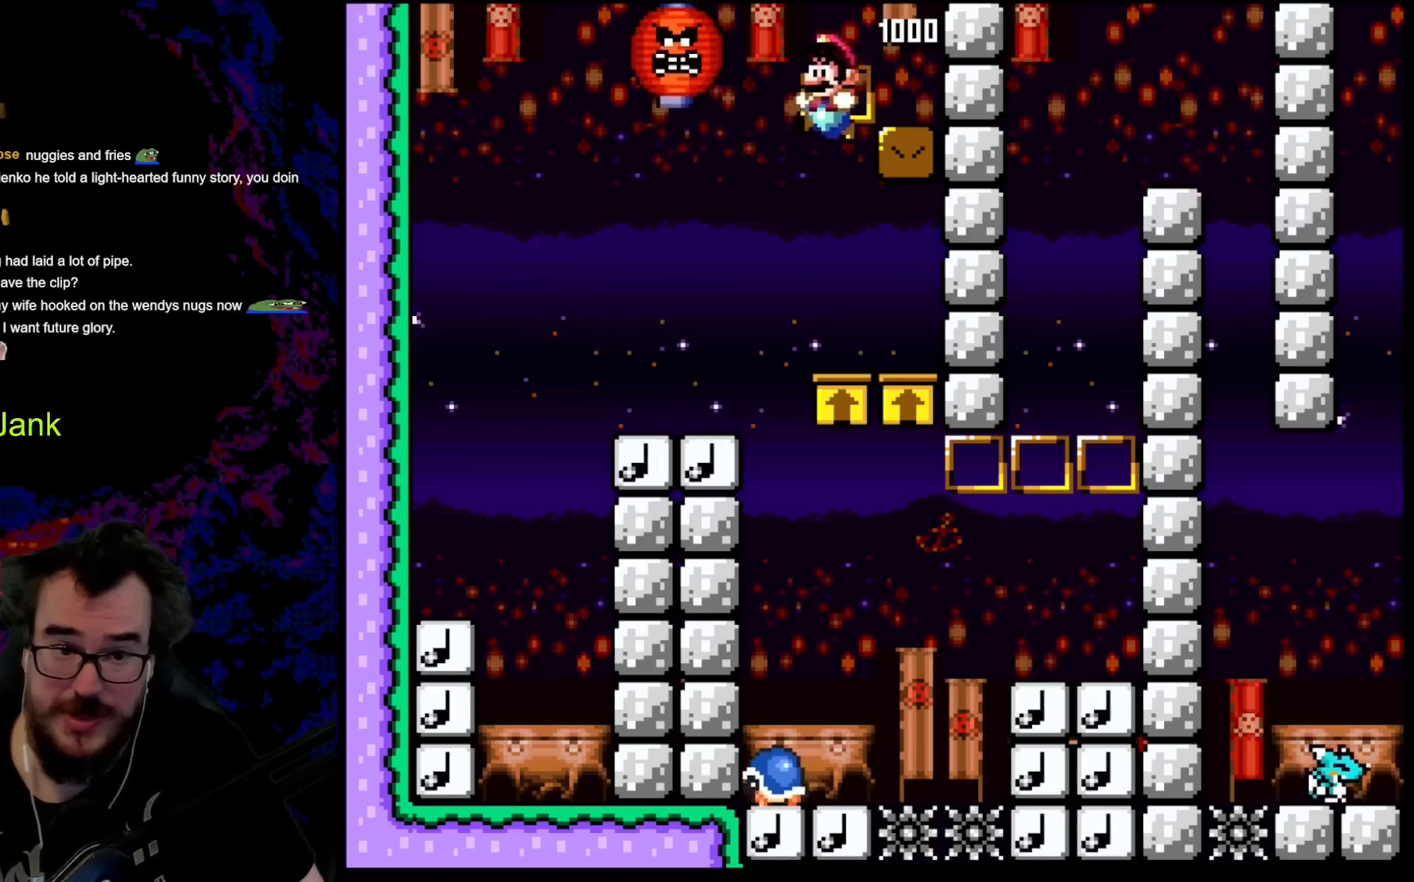
{"buttons": ["Y", "DPAD_DOWN"], "events": [[33, "DPAD_LEFT", "up"], [67, "DPAD_RIGHT", "down"], [267, "DPAD_RIGHT", "up"], [467, "DPAD_DOWN", "down"]]}
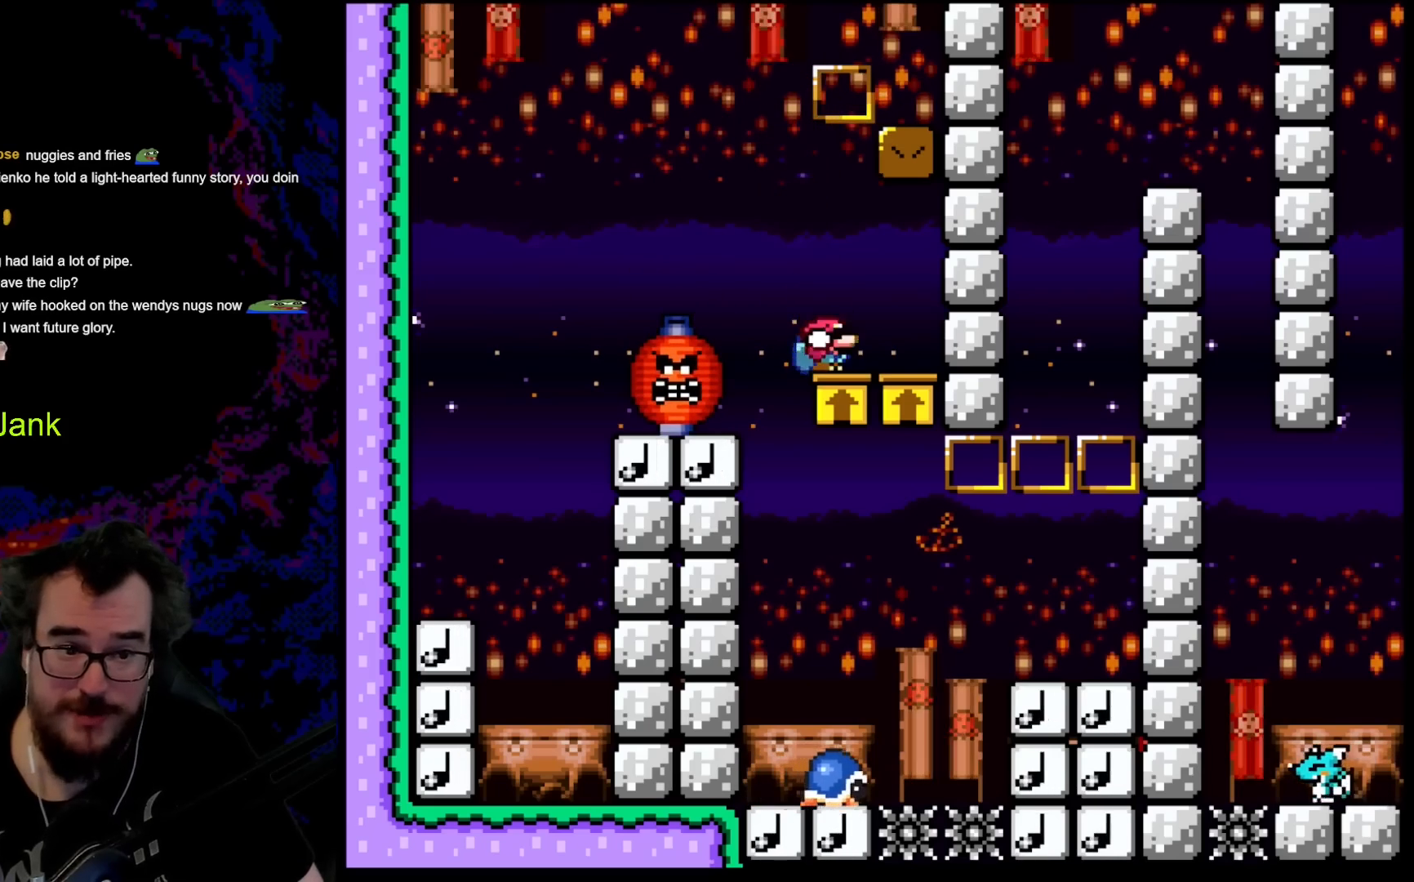
{"buttons": ["Y", "DPAD_RIGHT"], "events": [[50, "B", "down"], [117, "DPAD_LEFT", "down"], [133, "B", "up"], [183, "DPAD_DOWN", "up"], [283, "DPAD_LEFT", "up"], [400, "DPAD_RIGHT", "down"]]}
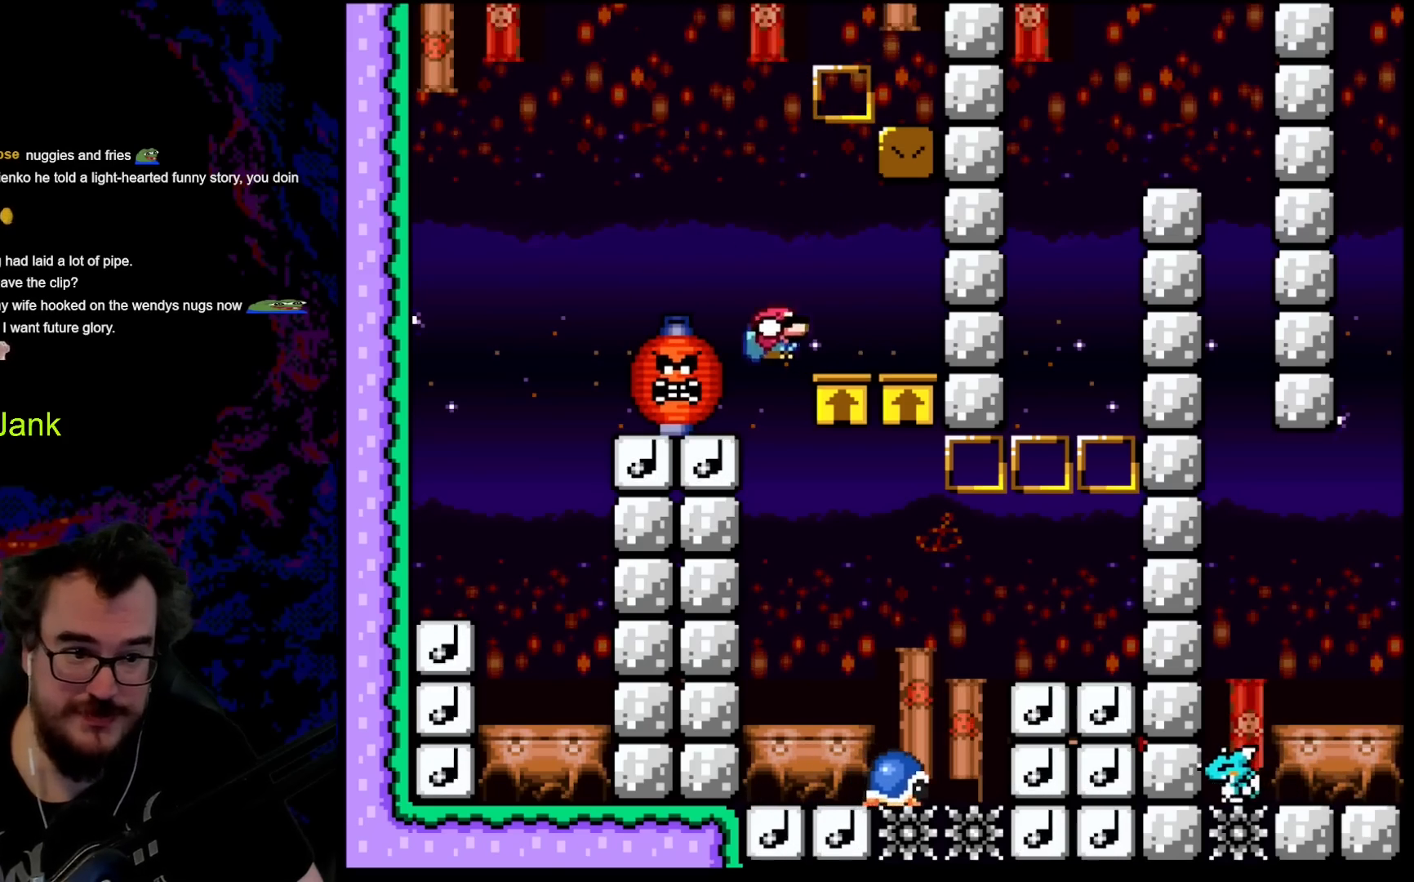
{"buttons": ["B", "Y", "DPAD_RIGHT"], "events": [[150, "B", "down"], [417, "DPAD_RIGHT", "up"], [450, "DPAD_RIGHT", "down"]]}
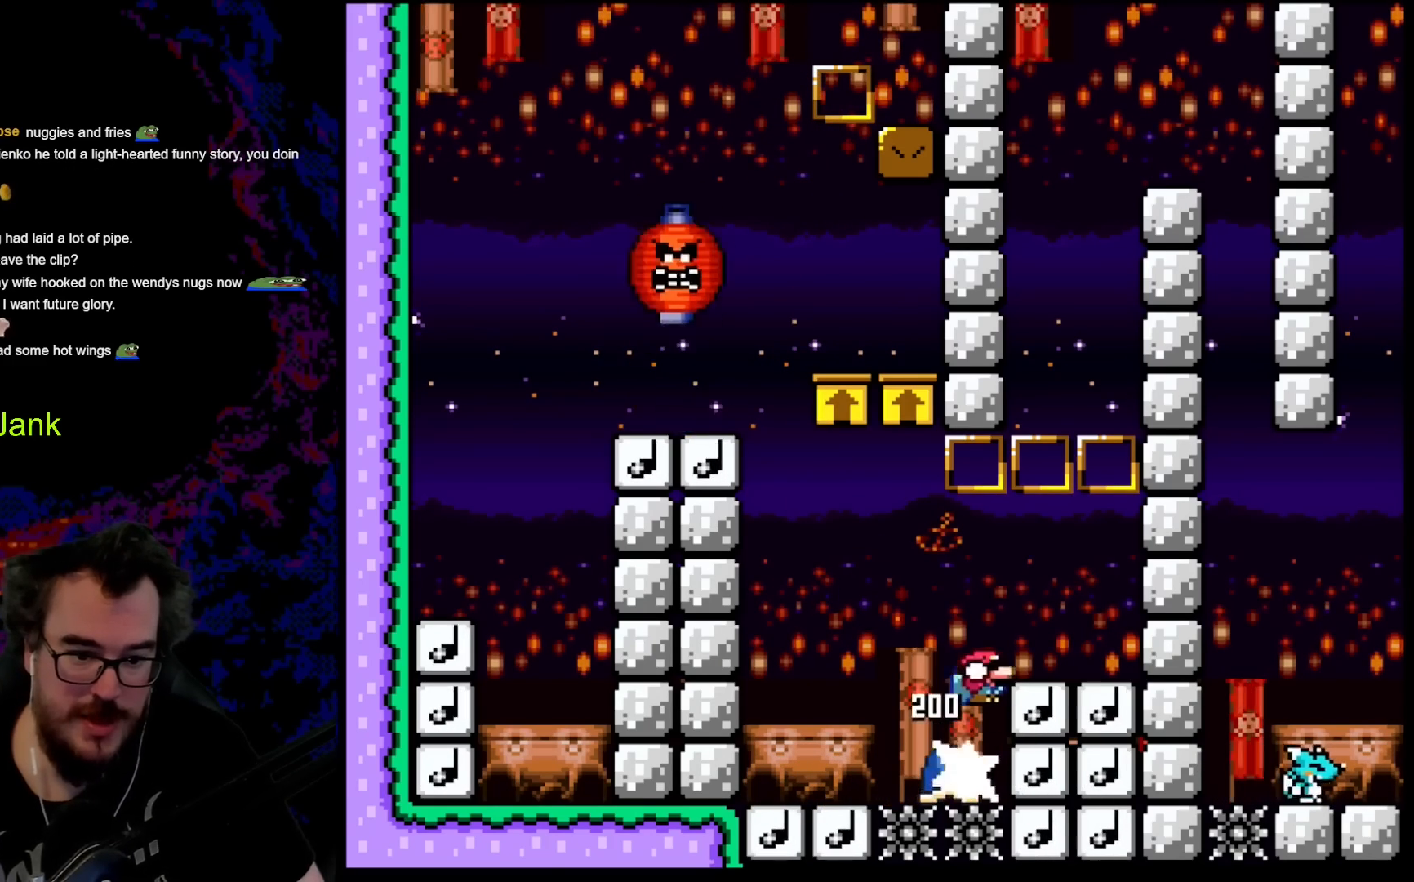
{"buttons": ["B", "Y", "DPAD_LEFT"], "events": [[133, "B", "up"], [333, "B", "down"], [367, "DPAD_RIGHT", "up"], [400, "DPAD_LEFT", "down"]]}
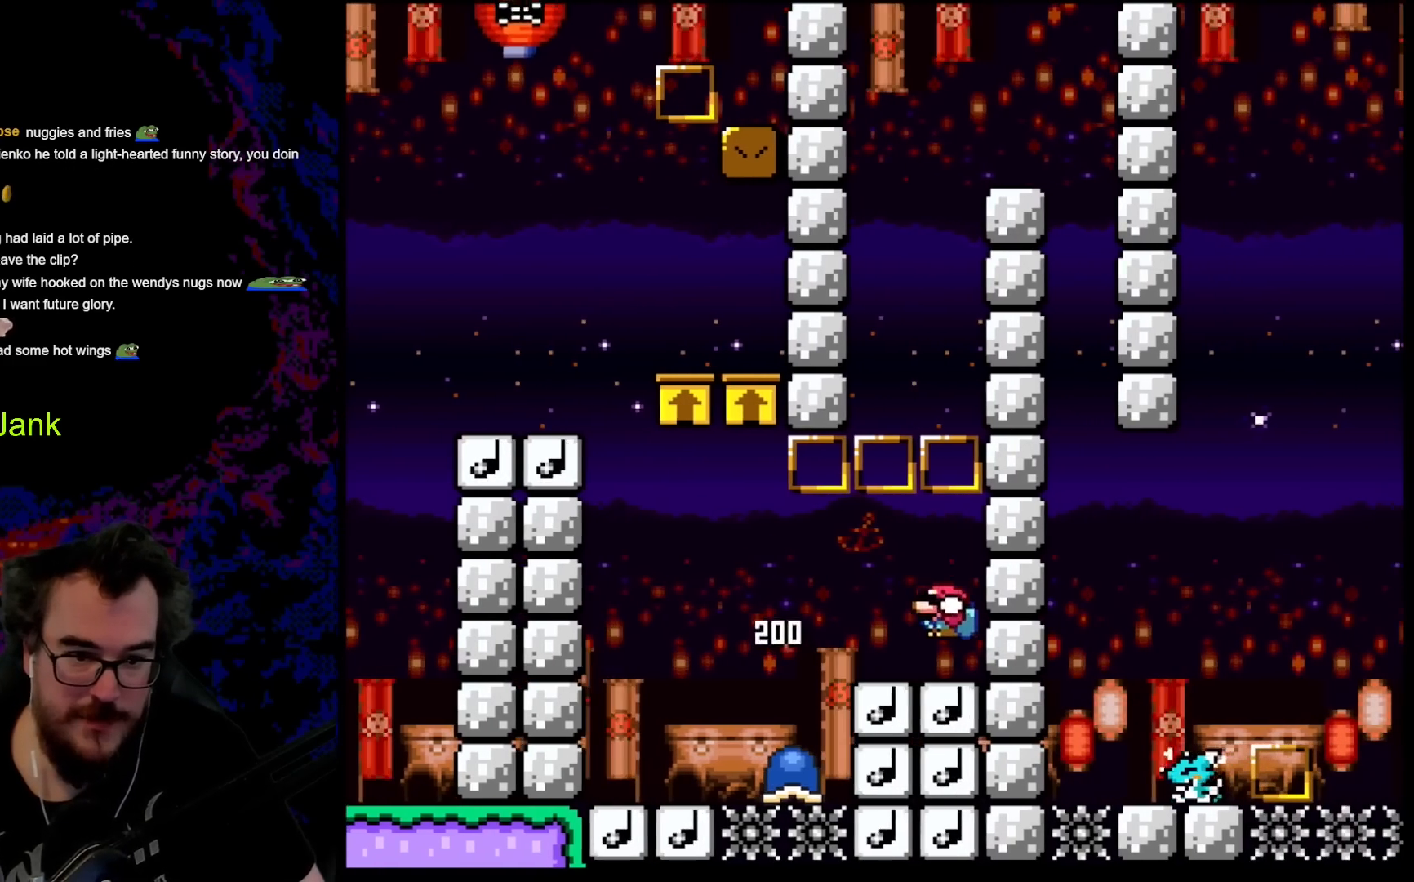
{"buttons": ["B", "Y"], "events": [[67, "DPAD_LEFT", "up"]]}
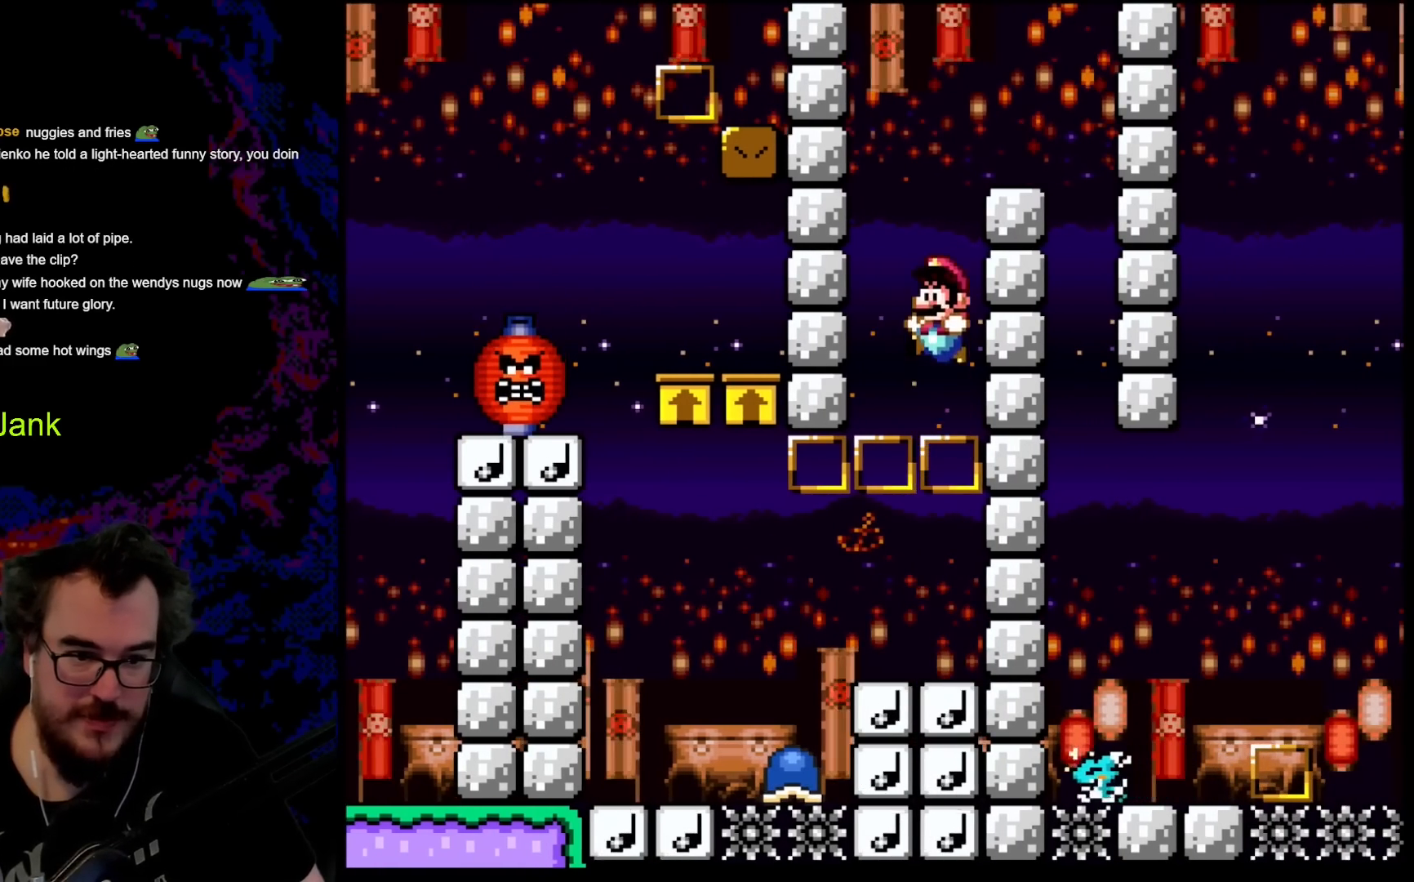
{"buttons": ["B", "Y", "DPAD_LEFT"], "events": [[150, "B", "up"], [350, "B", "down"], [383, "DPAD_LEFT", "down"]]}
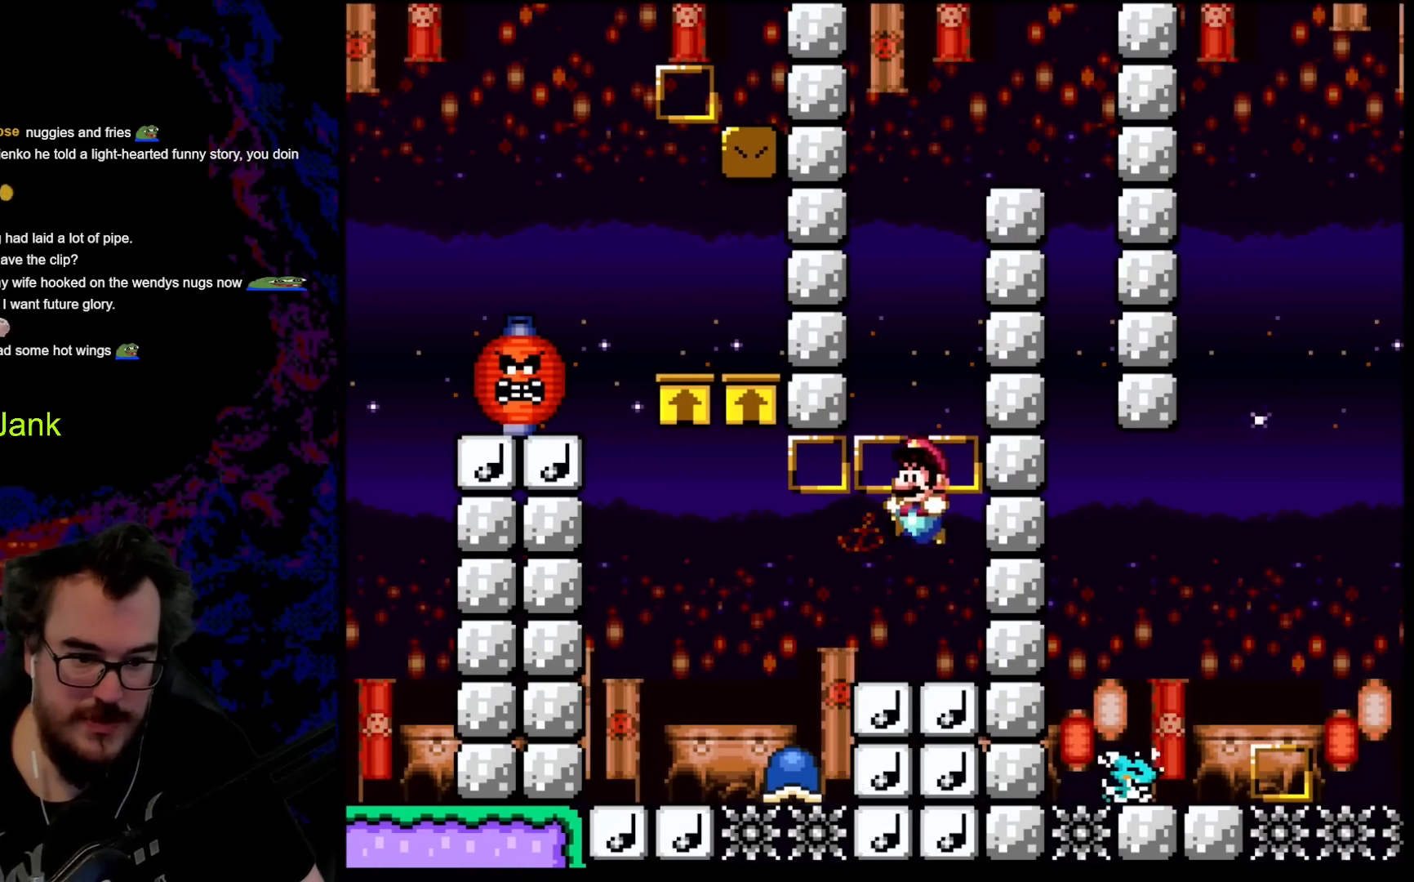
{"buttons": ["Y", "DPAD_LEFT"], "events": [[417, "B", "up"]]}